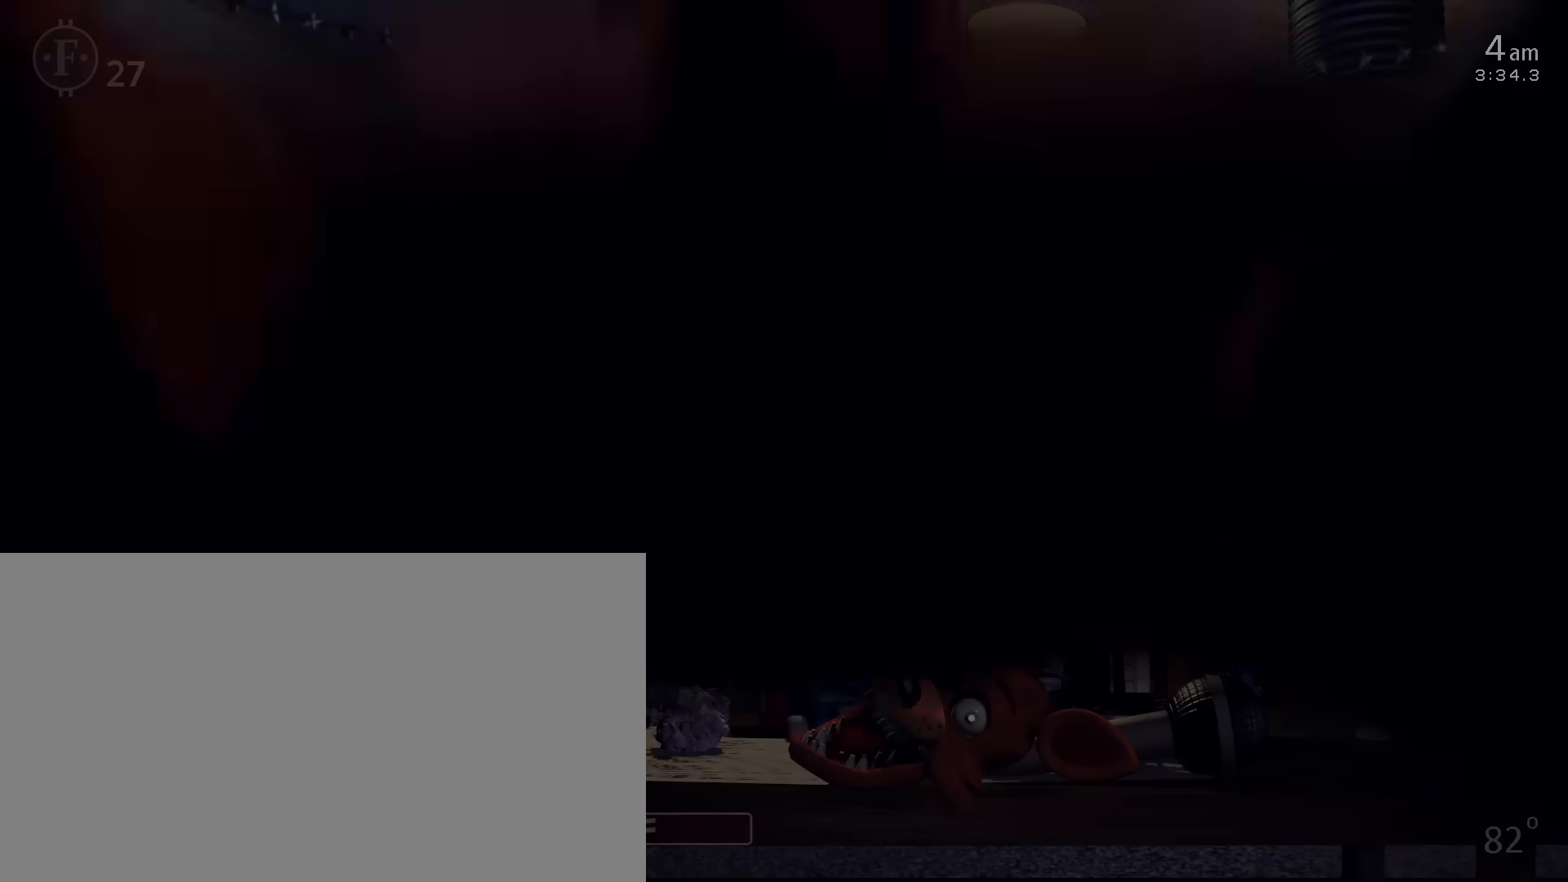
Gameplay with keyboard and mouse; each line is a JSON object with the keys and mouse buttons held at the frame after it. "events" lists presses ("down") and releases ("up") of "1", "2", "3", "4", "5", "6", "a", "c", "d", "f", "l", "o", "return", "s", "space", "w", "x", "z", "mouse_left", "mouse_wheel" and "mouse_right" between this image and that frame as [ms after this image, input, new state], when the widget could be followed in between. "mouse_left", "mouse_wheel", "mouse_right" = the "left", "wheel", "right" buttons of the "mouse" list. No other keys are recorded. "wheel" means that the mouse wheel is clicked or scrolled. Mouse movement is not recorded.
{"keys": ["c"], "mouse": [], "events": [[100, "c", "up"], [150, "c", "down"], [233, "c", "up"], [300, "c", "down"], [400, "c", "up"], [450, "c", "down"]]}
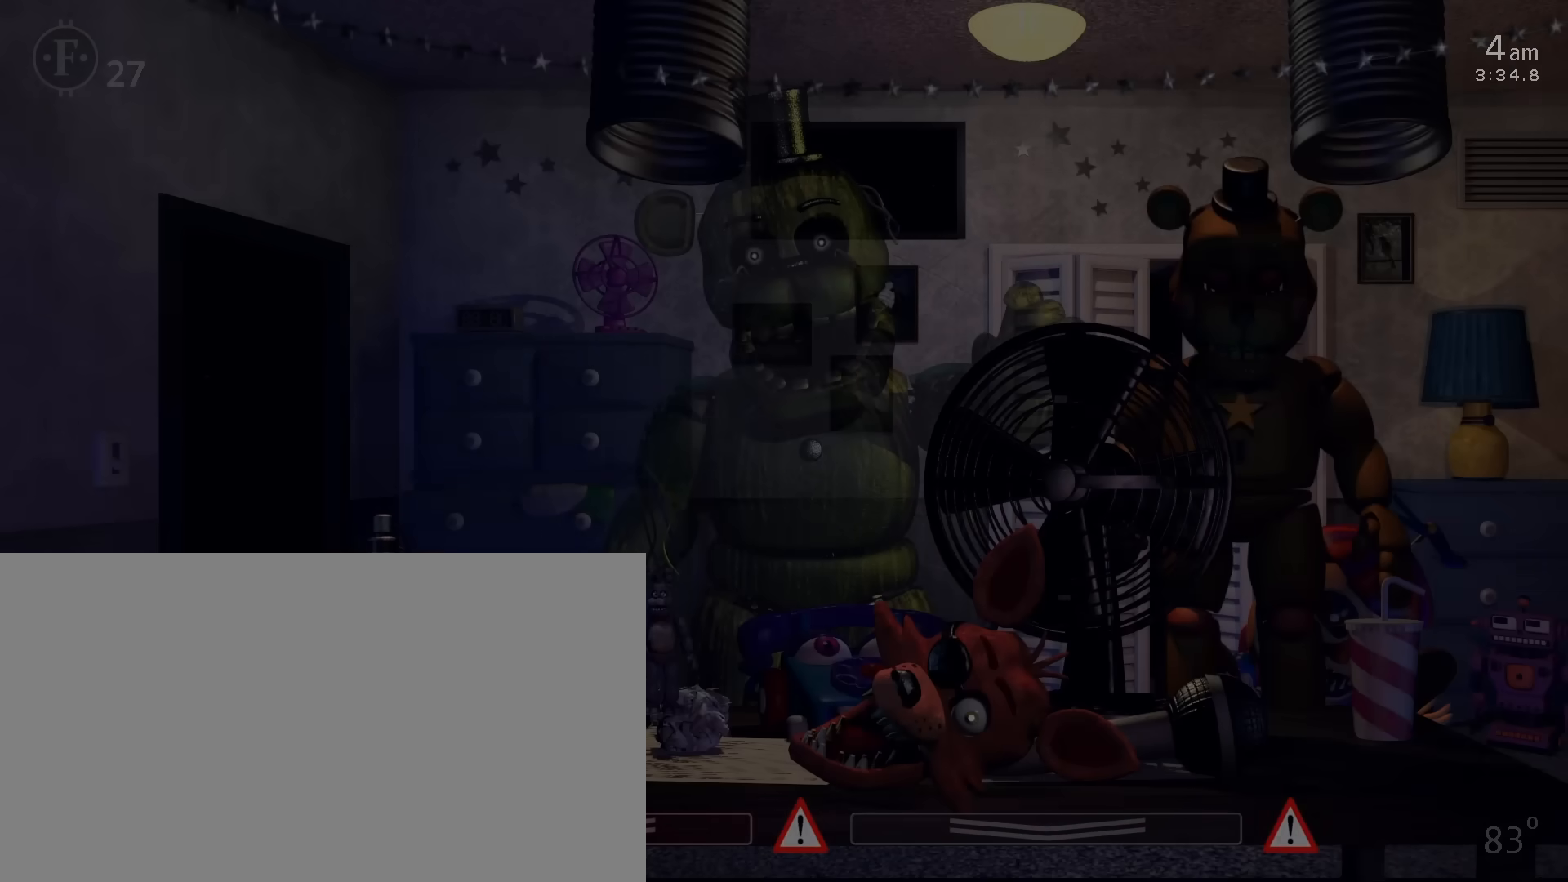
{"keys": ["c"], "mouse": [], "events": [[50, "c", "up"], [100, "c", "down"], [217, "c", "up"], [267, "c", "down"], [367, "c", "up"], [433, "c", "down"]]}
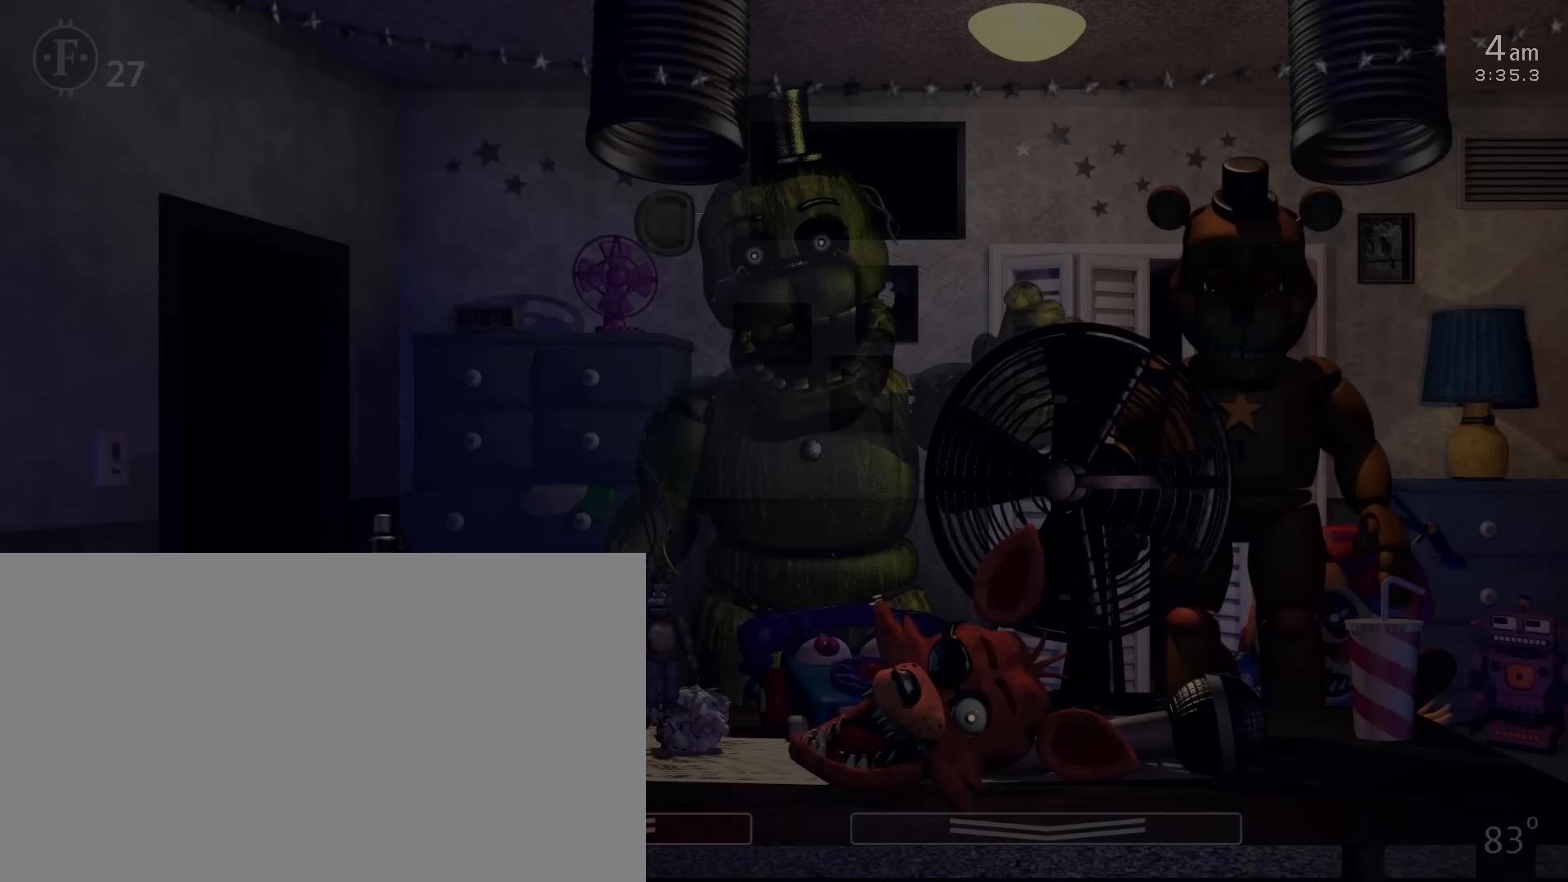
{"keys": ["c"], "mouse": [], "events": [[50, "c", "up"], [83, "c", "down"], [200, "c", "up"], [267, "c", "down"], [367, "c", "up"], [433, "c", "down"]]}
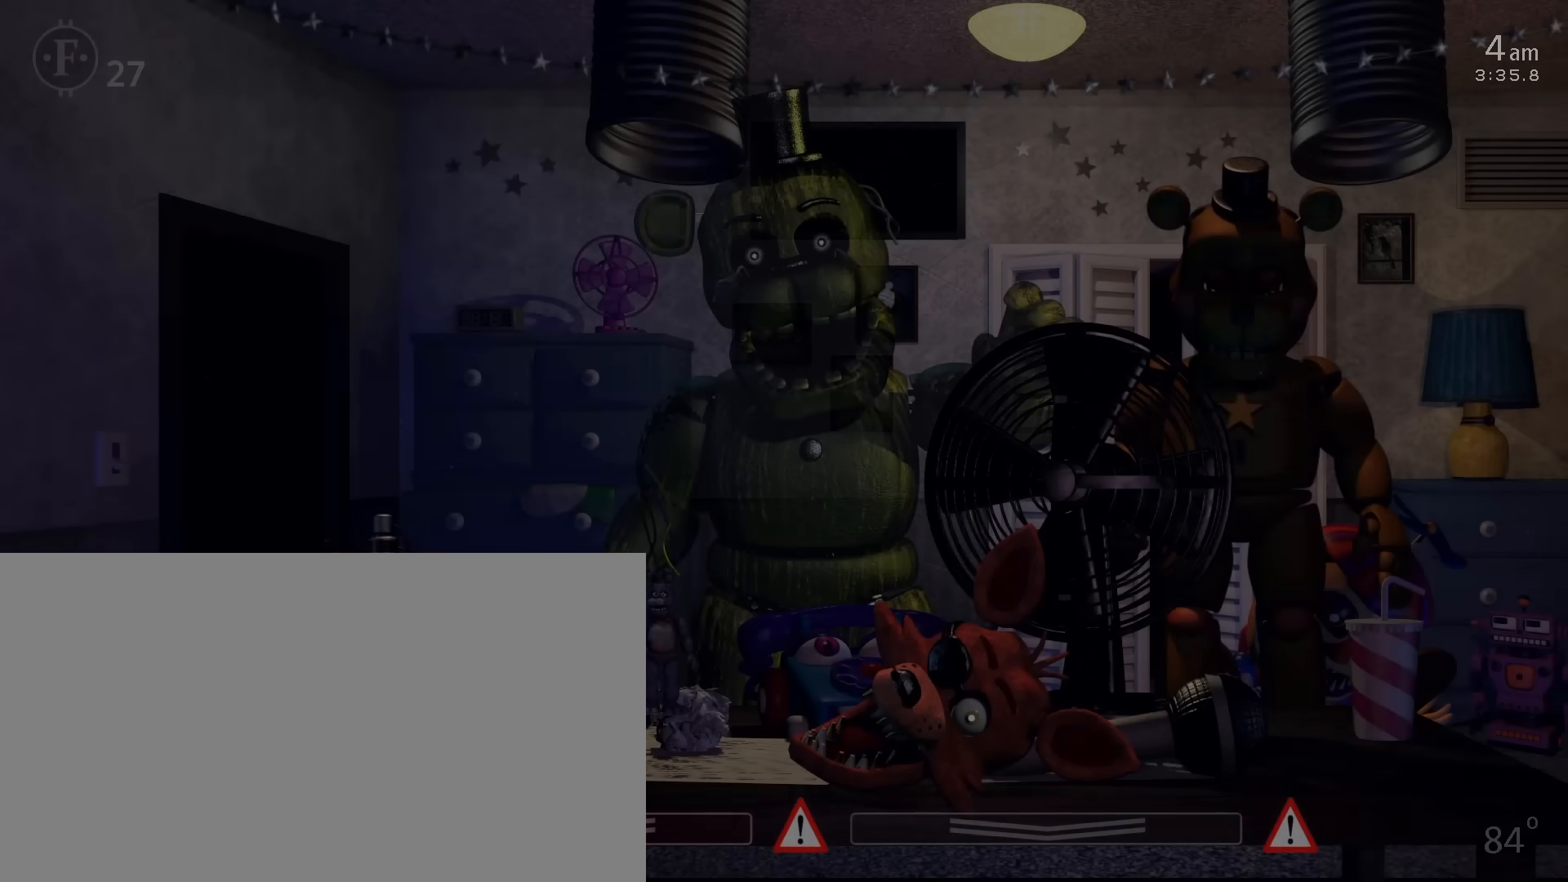
{"keys": ["c", "w"], "mouse": [], "events": [[83, "c", "up"], [133, "c", "down"], [250, "c", "up"], [333, "c", "down"], [433, "w", "down"]]}
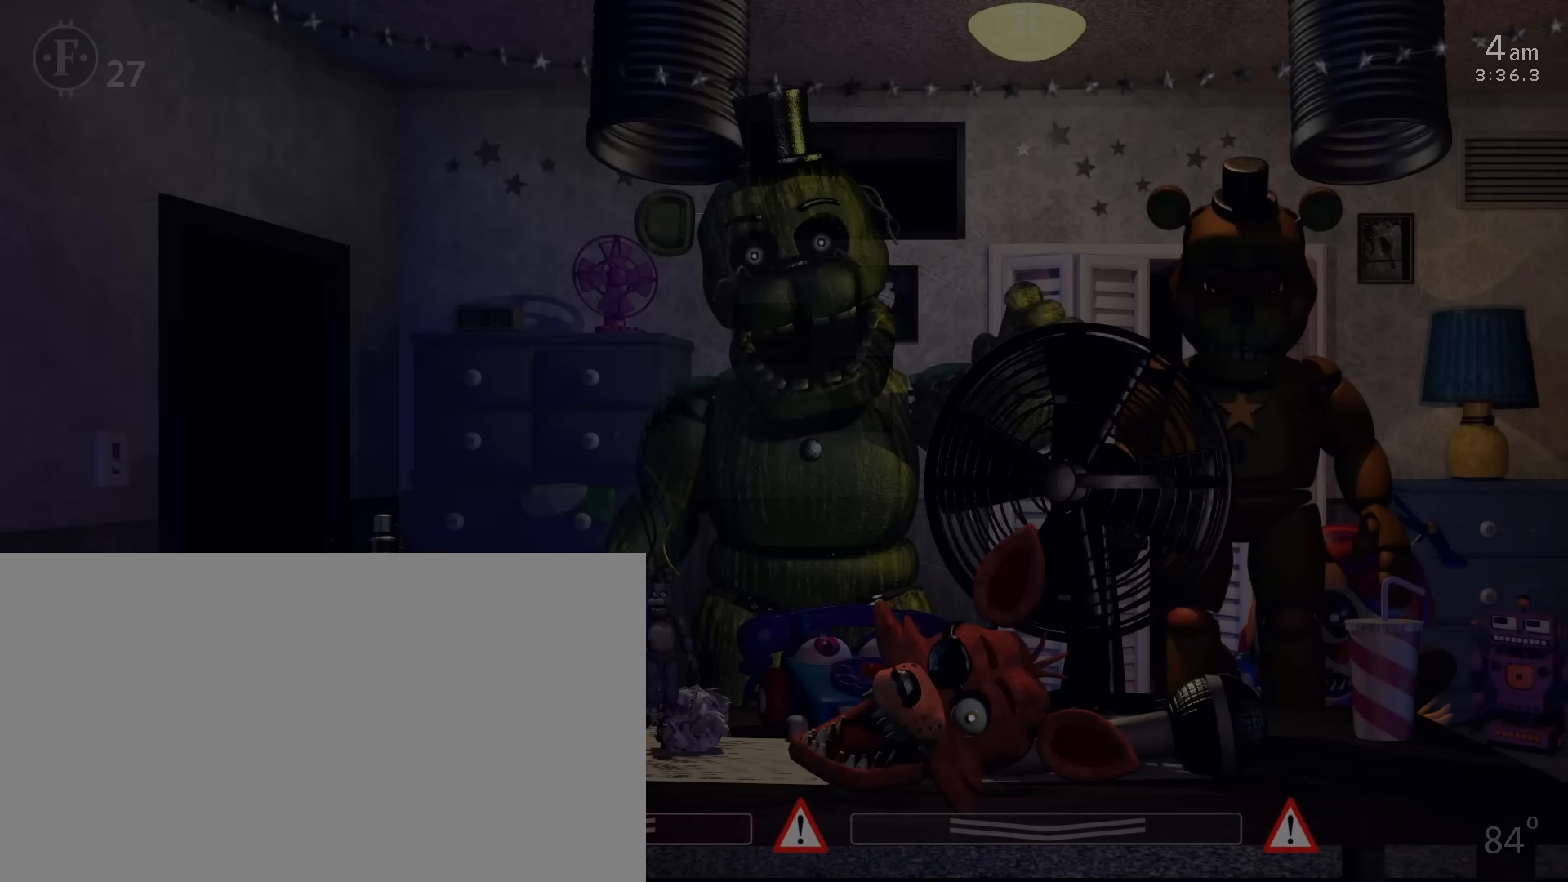
{"keys": ["c"], "mouse": [], "events": [[17, "c", "up"], [83, "w", "up"], [117, "c", "down"], [200, "c", "up"], [267, "c", "down"], [350, "c", "up"], [400, "c", "down"]]}
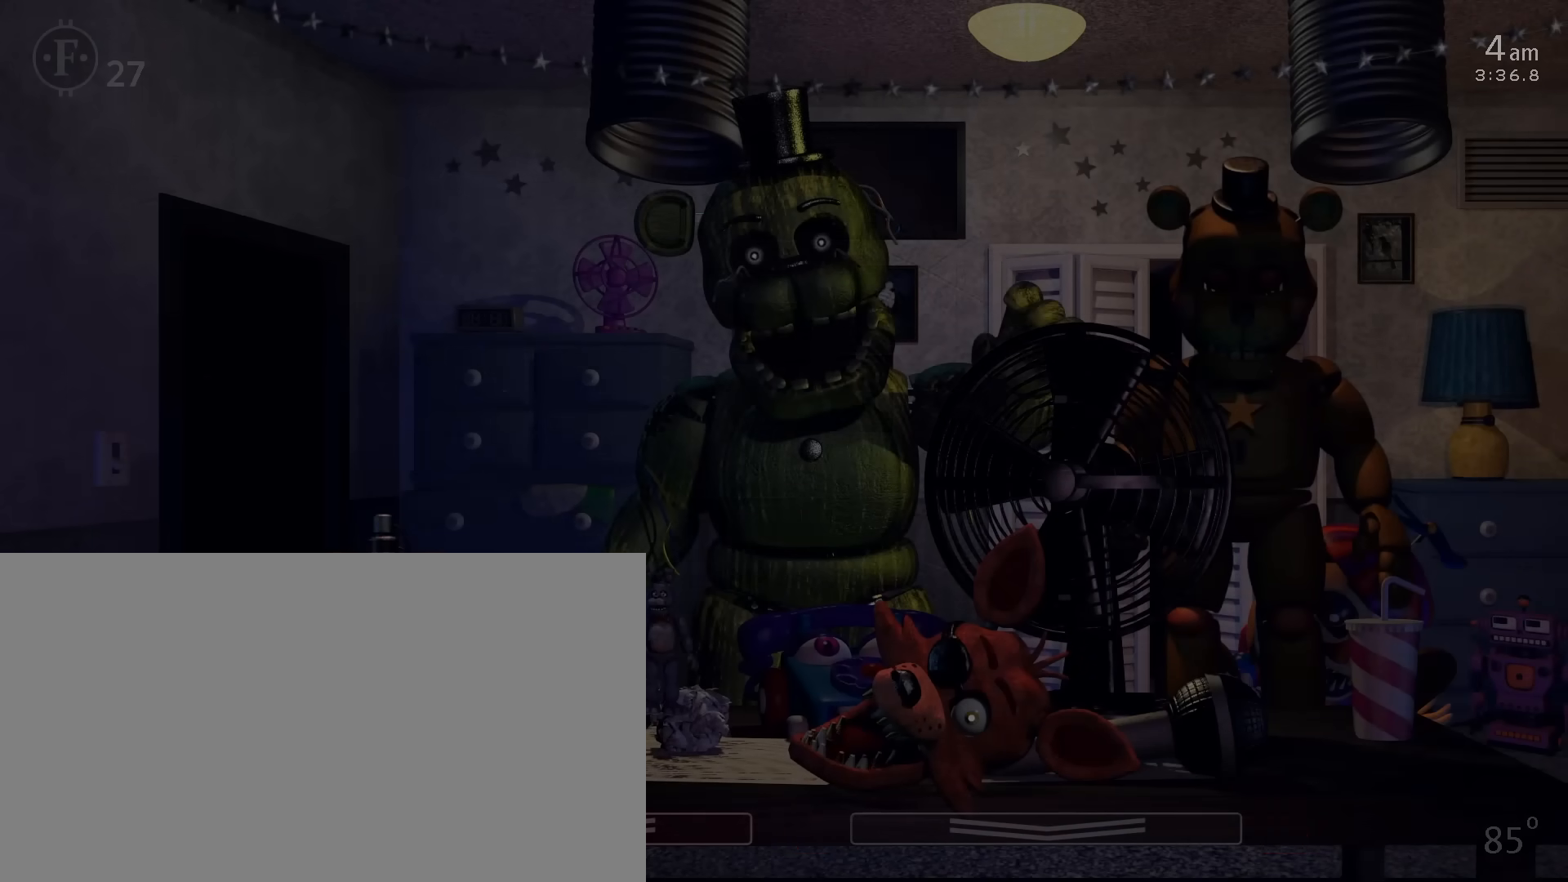
{"keys": [], "mouse": [], "events": [[17, "c", "up"], [67, "c", "down"], [183, "c", "up"], [233, "c", "down"], [333, "c", "up"], [383, "c", "down"], [483, "c", "up"]]}
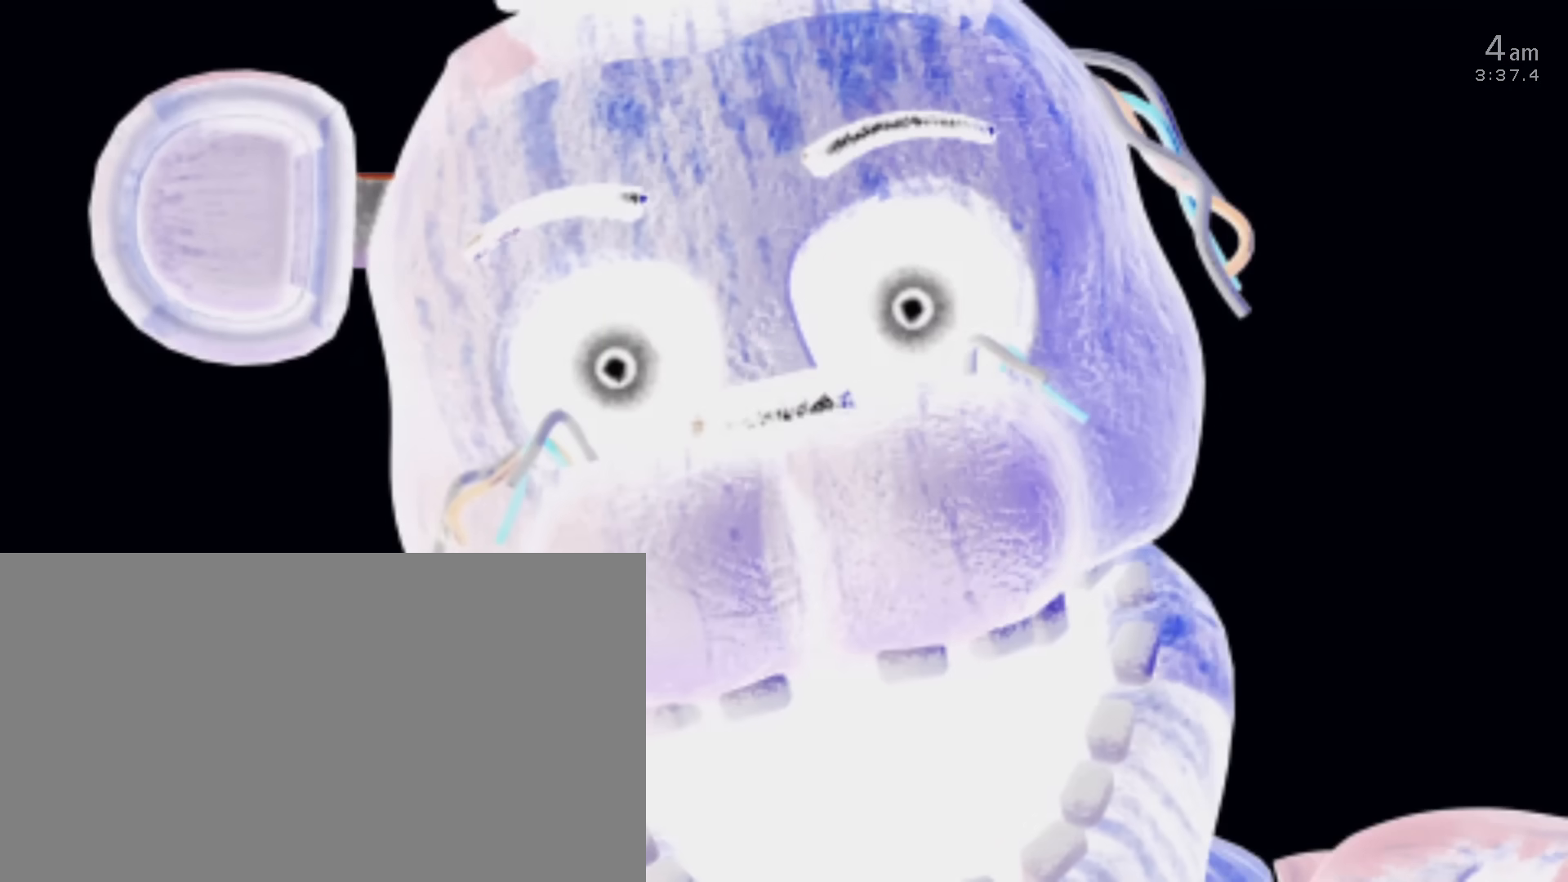
{"keys": ["c"], "mouse": [], "events": [[33, "c", "down"], [150, "c", "up"], [200, "c", "down"], [317, "c", "up"], [367, "c", "down"]]}
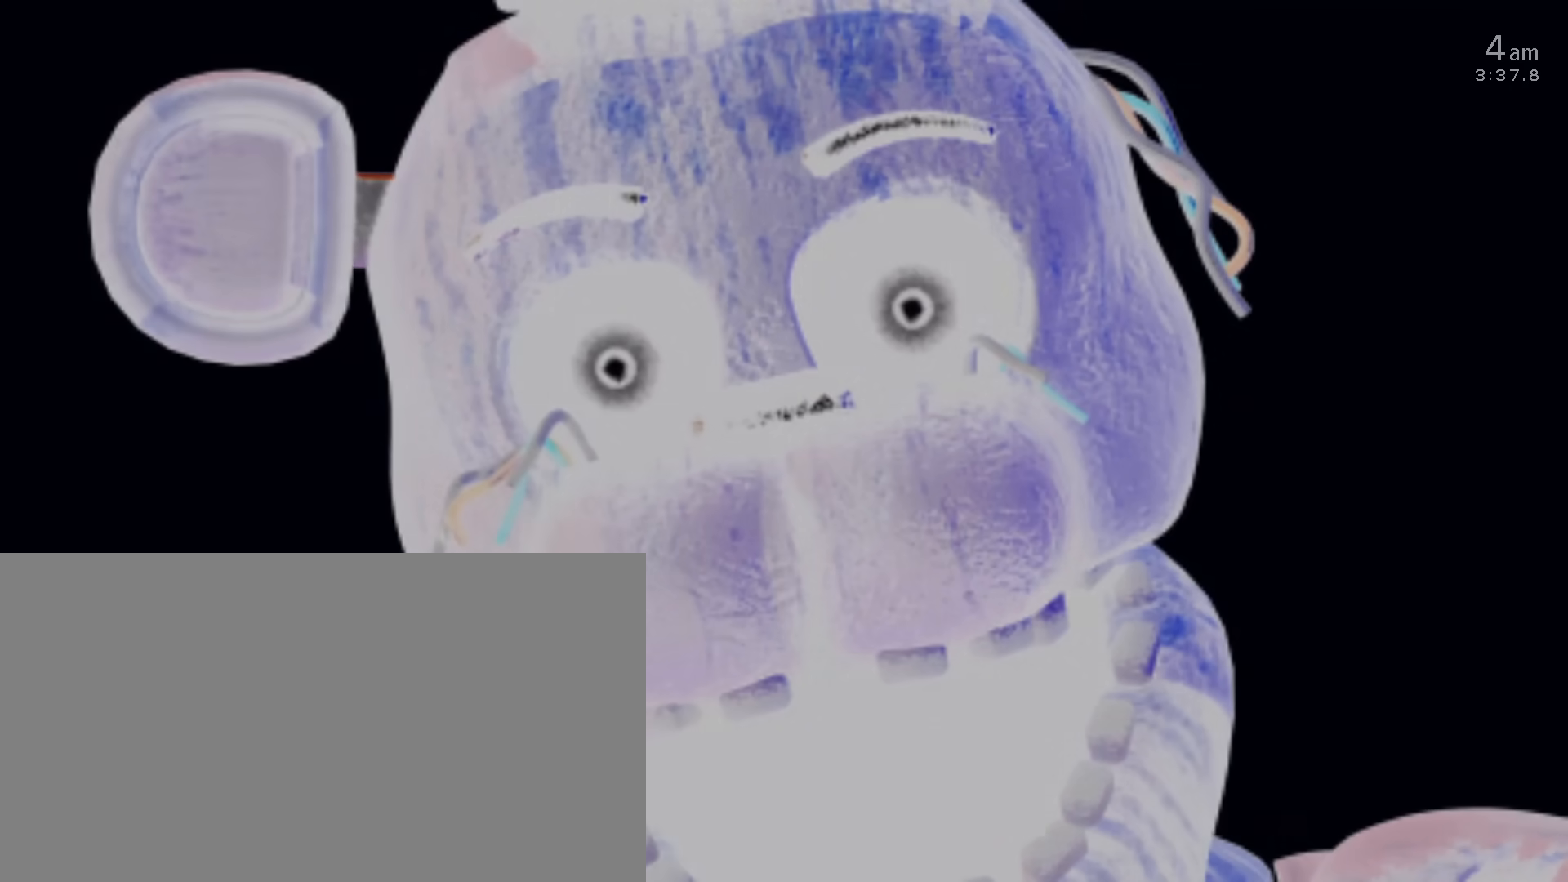
{"keys": [], "mouse": [], "events": [[83, "w", "down"], [167, "c", "up"], [217, "c", "down"], [217, "w", "up"], [333, "c", "up"], [400, "c", "down"], [500, "c", "up"]]}
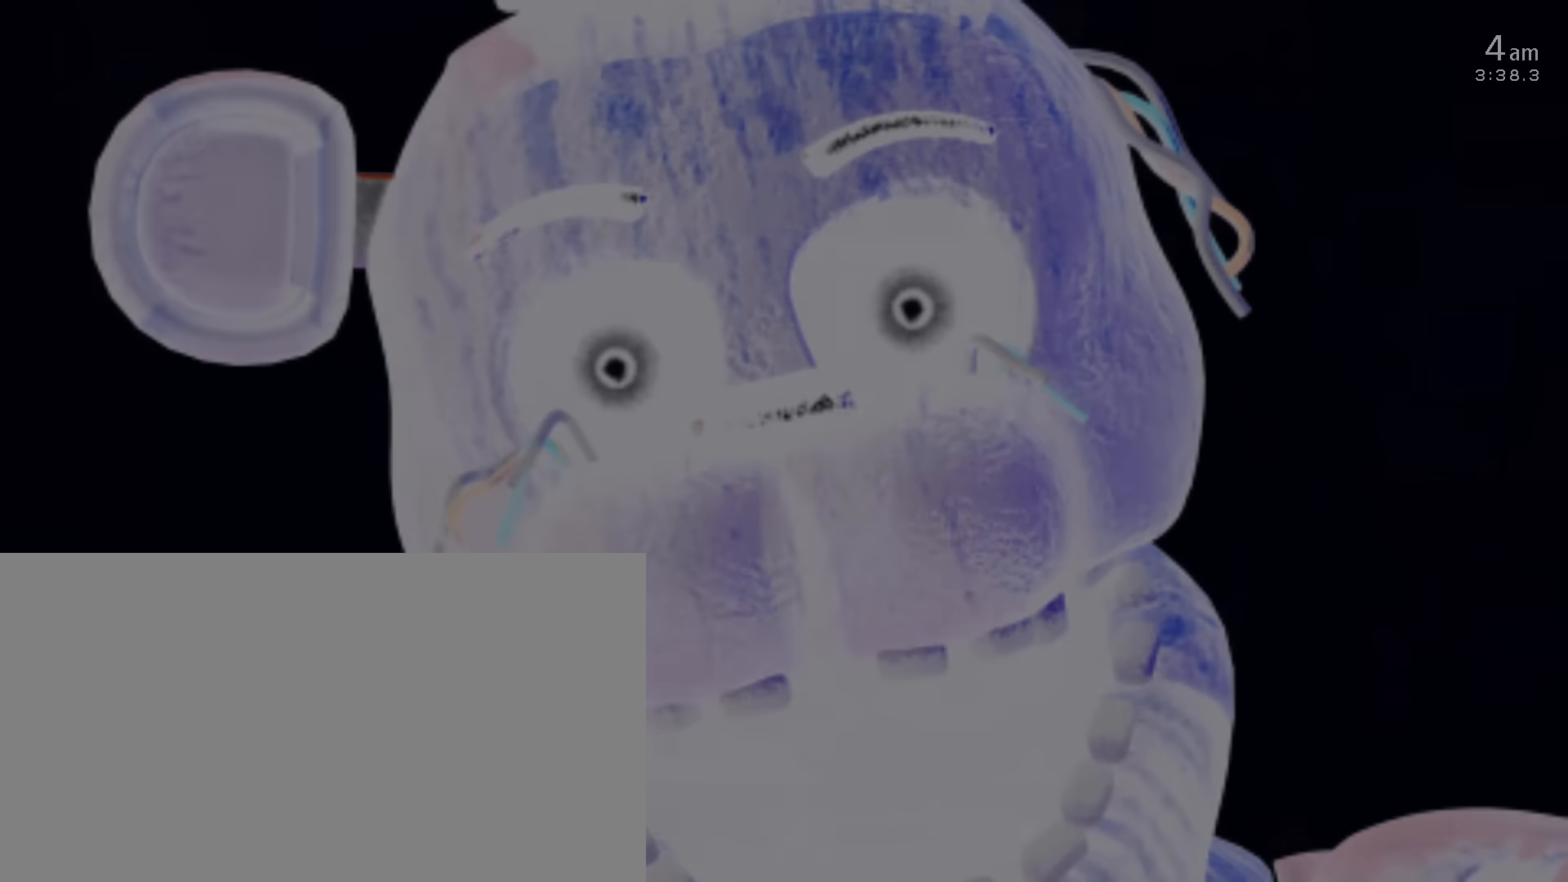
{"keys": ["c"], "mouse": [], "events": [[50, "c", "down"], [150, "c", "up"], [183, "c", "down"], [267, "c", "up"], [317, "c", "down"], [450, "c", "up"], [500, "c", "down"]]}
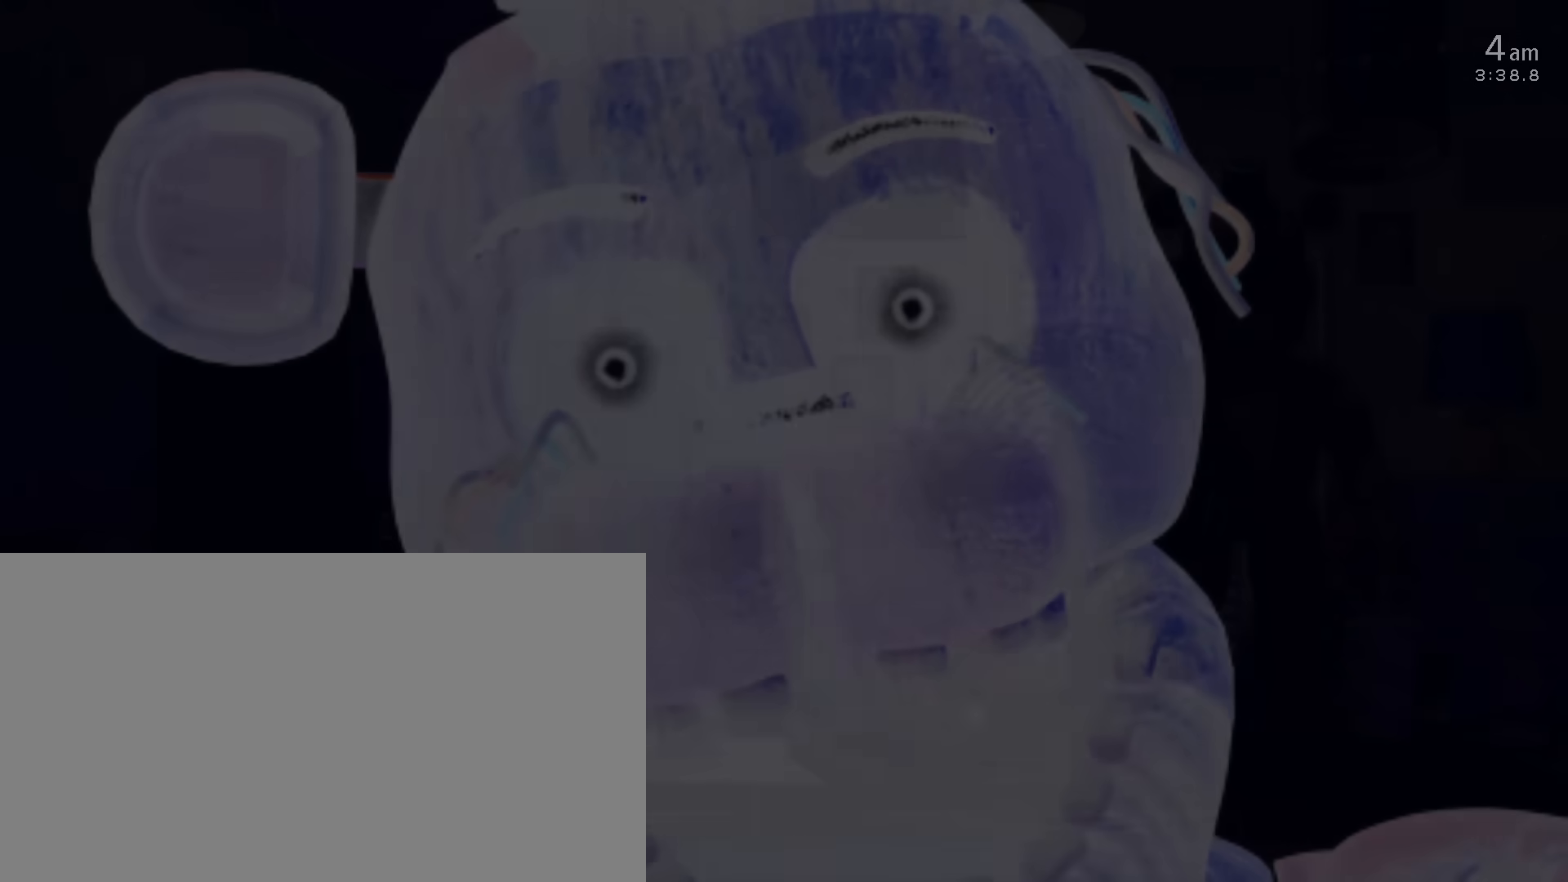
{"keys": ["c"], "mouse": [], "events": [[117, "c", "up"], [167, "c", "down"], [300, "c", "up"], [450, "c", "down"]]}
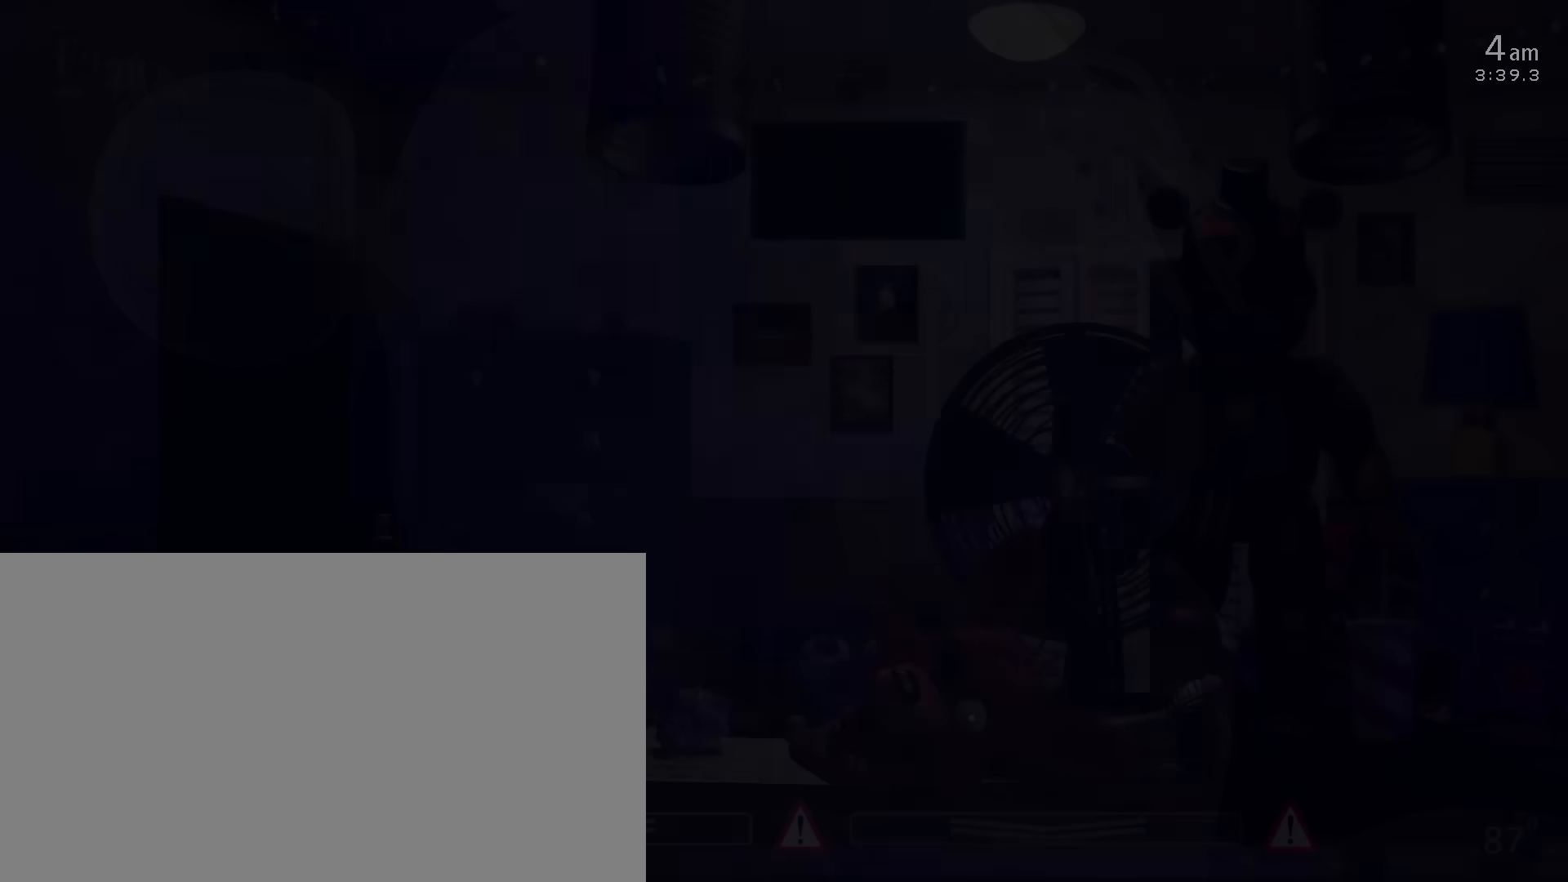
{"keys": ["a"], "mouse": [], "events": [[150, "c", "up"], [233, "c", "down"], [400, "a", "down"], [400, "c", "up"]]}
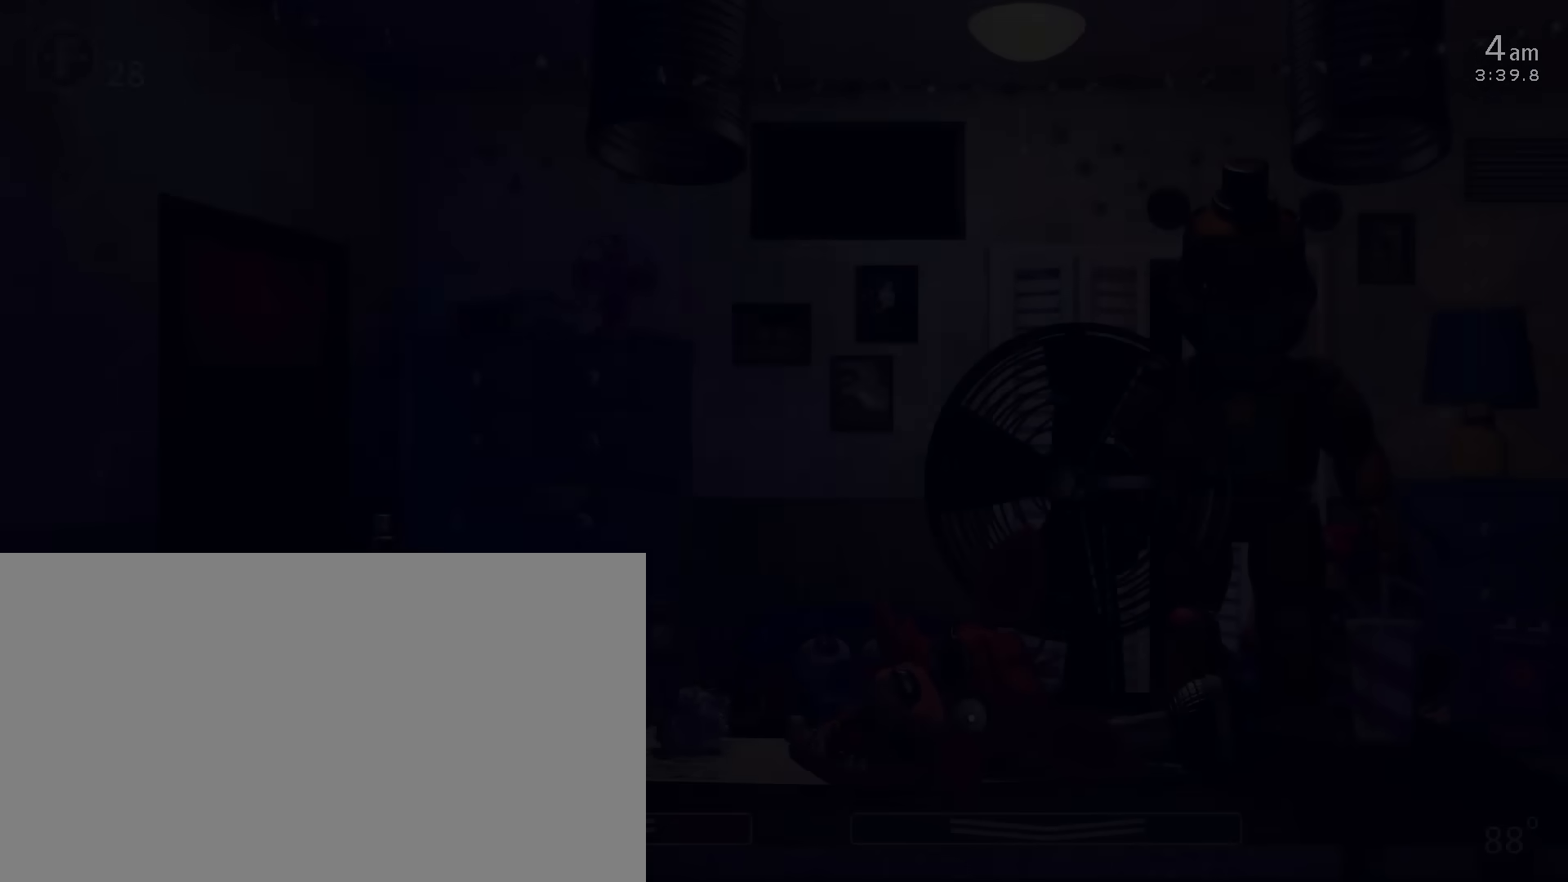
{"keys": ["c"], "mouse": [], "events": [[17, "c", "down"], [50, "a", "up"], [150, "c", "up"], [183, "c", "down"], [300, "c", "up"], [333, "c", "down"], [450, "c", "up"], [483, "c", "down"]]}
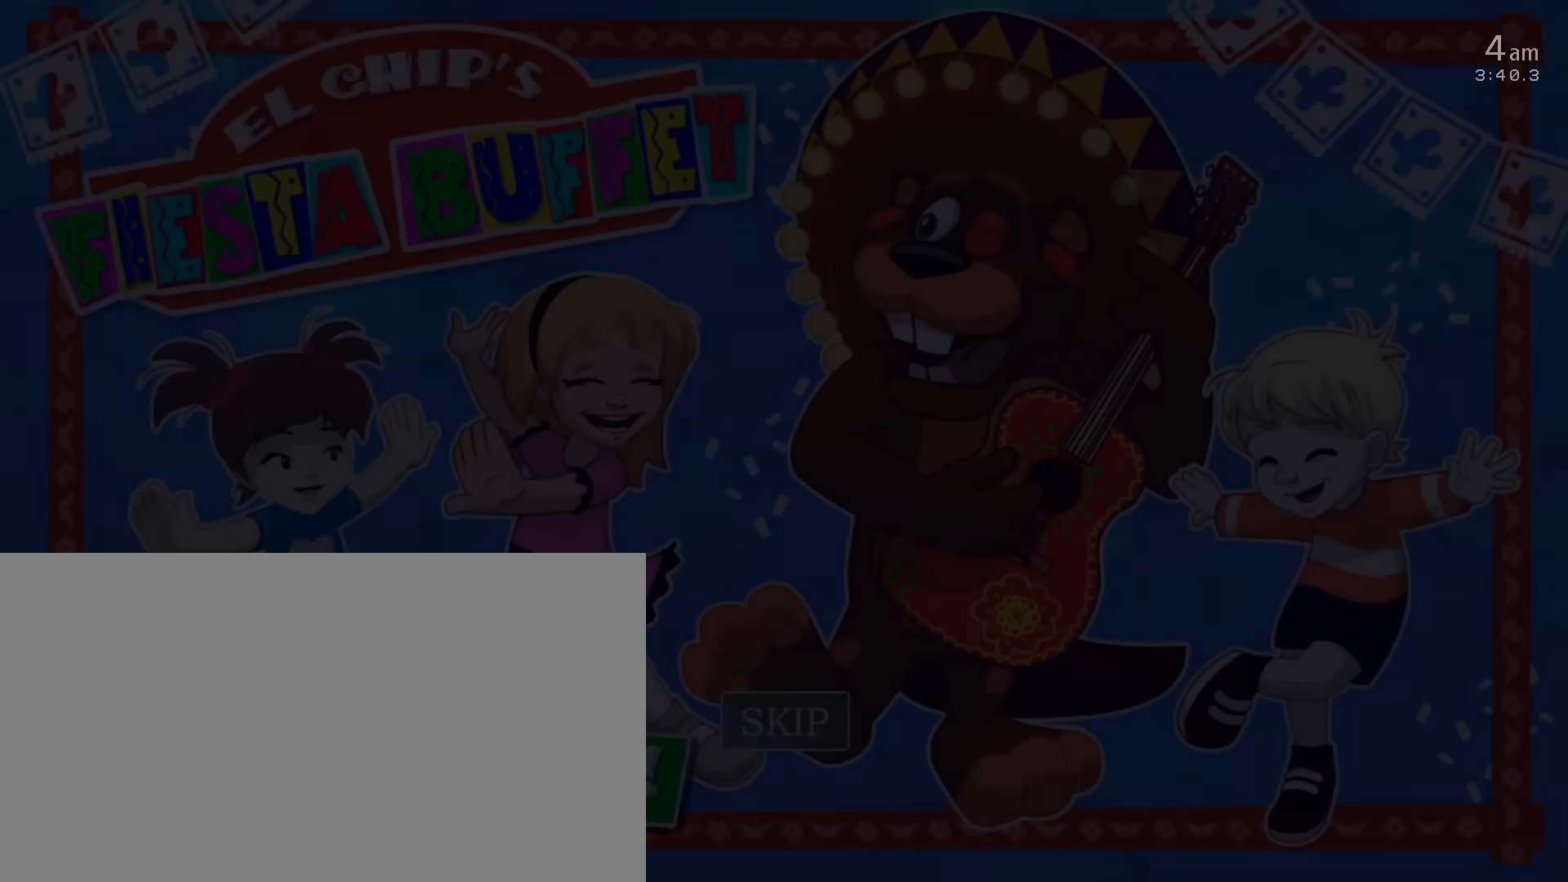
{"keys": ["c"], "mouse": [], "events": [[117, "c", "up"], [150, "c", "down"], [267, "c", "up"], [267, "return", "down"], [317, "c", "down"], [333, "return", "up"], [433, "c", "up"], [483, "c", "down"]]}
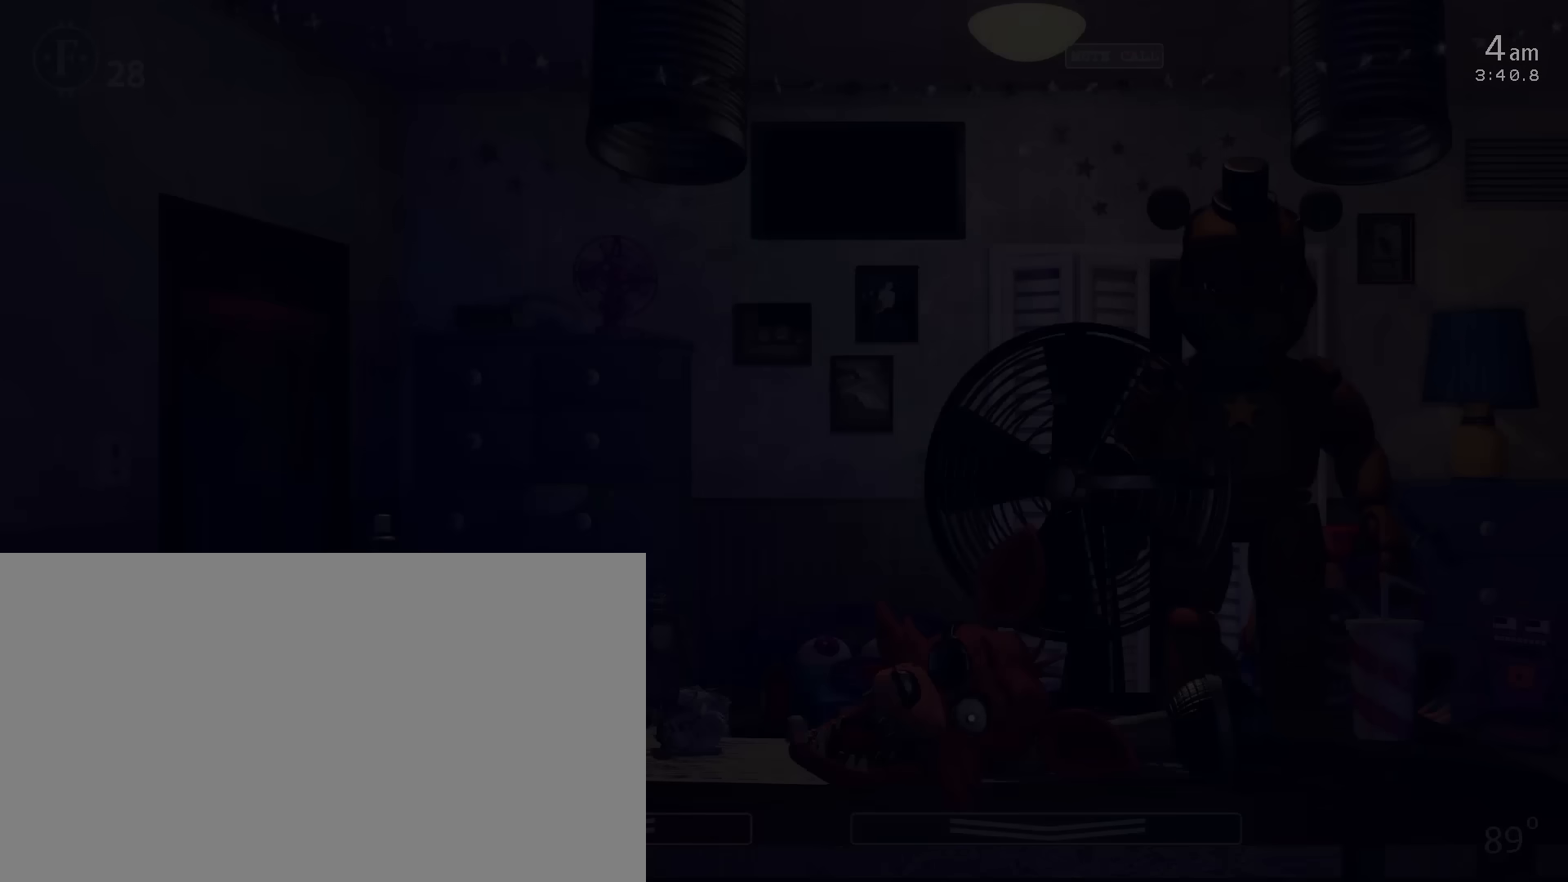
{"keys": ["c"], "mouse": [], "events": [[117, "c", "up"], [167, "c", "down"], [283, "c", "up"], [350, "c", "down"]]}
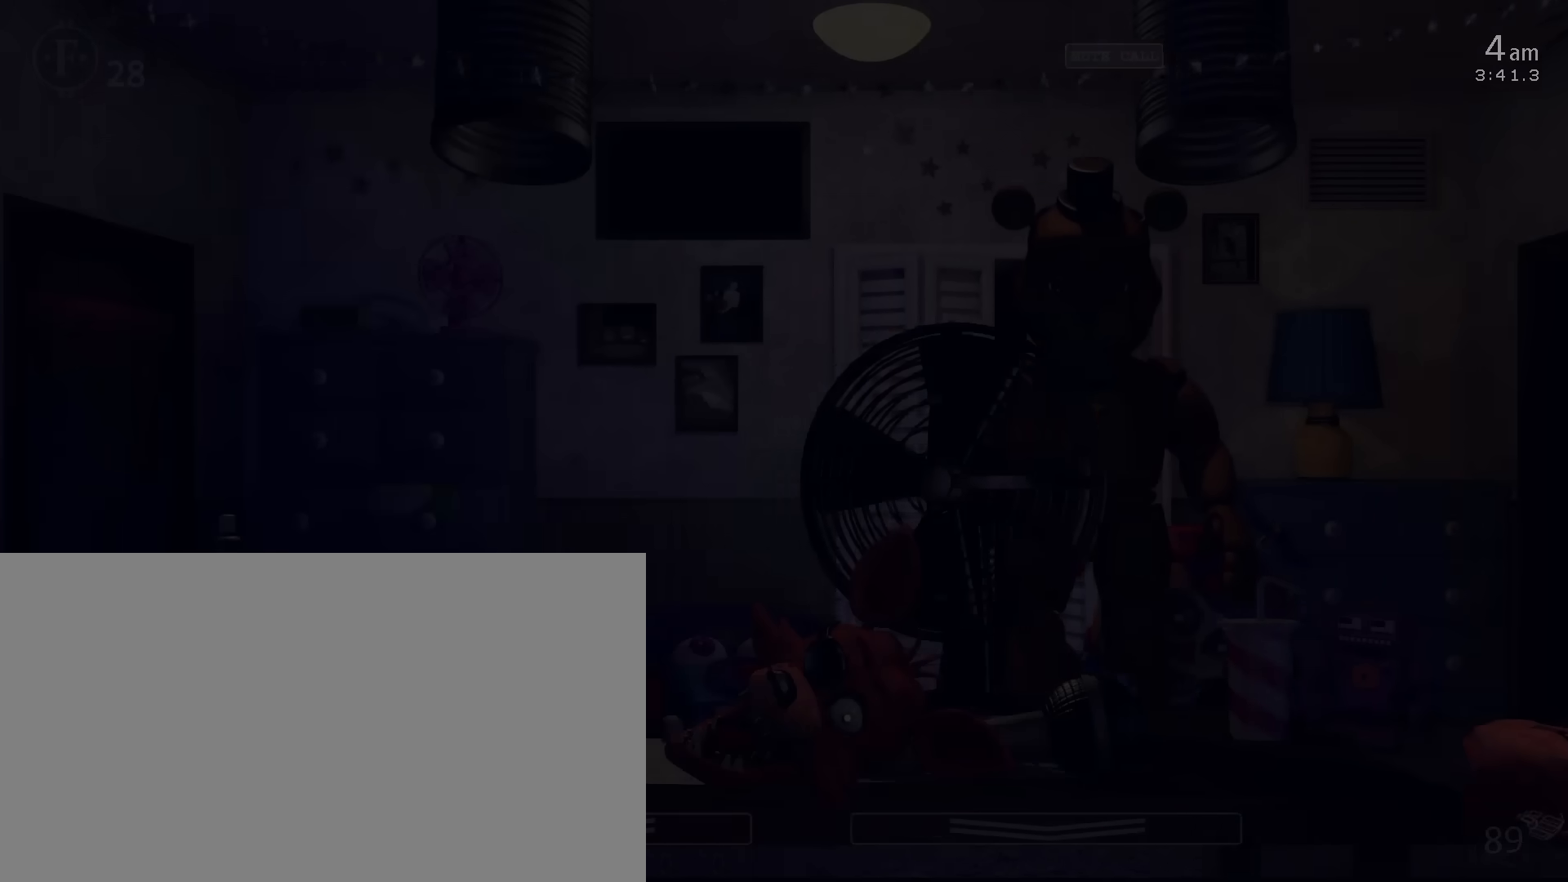
{"keys": ["c"], "mouse": ["left"], "events": [[200, "a", "down"], [200, "c", "up"], [283, "c", "down"], [333, "a", "up"], [400, "c", "up"], [450, "c", "down"], [467, "mouse_left", "down"]]}
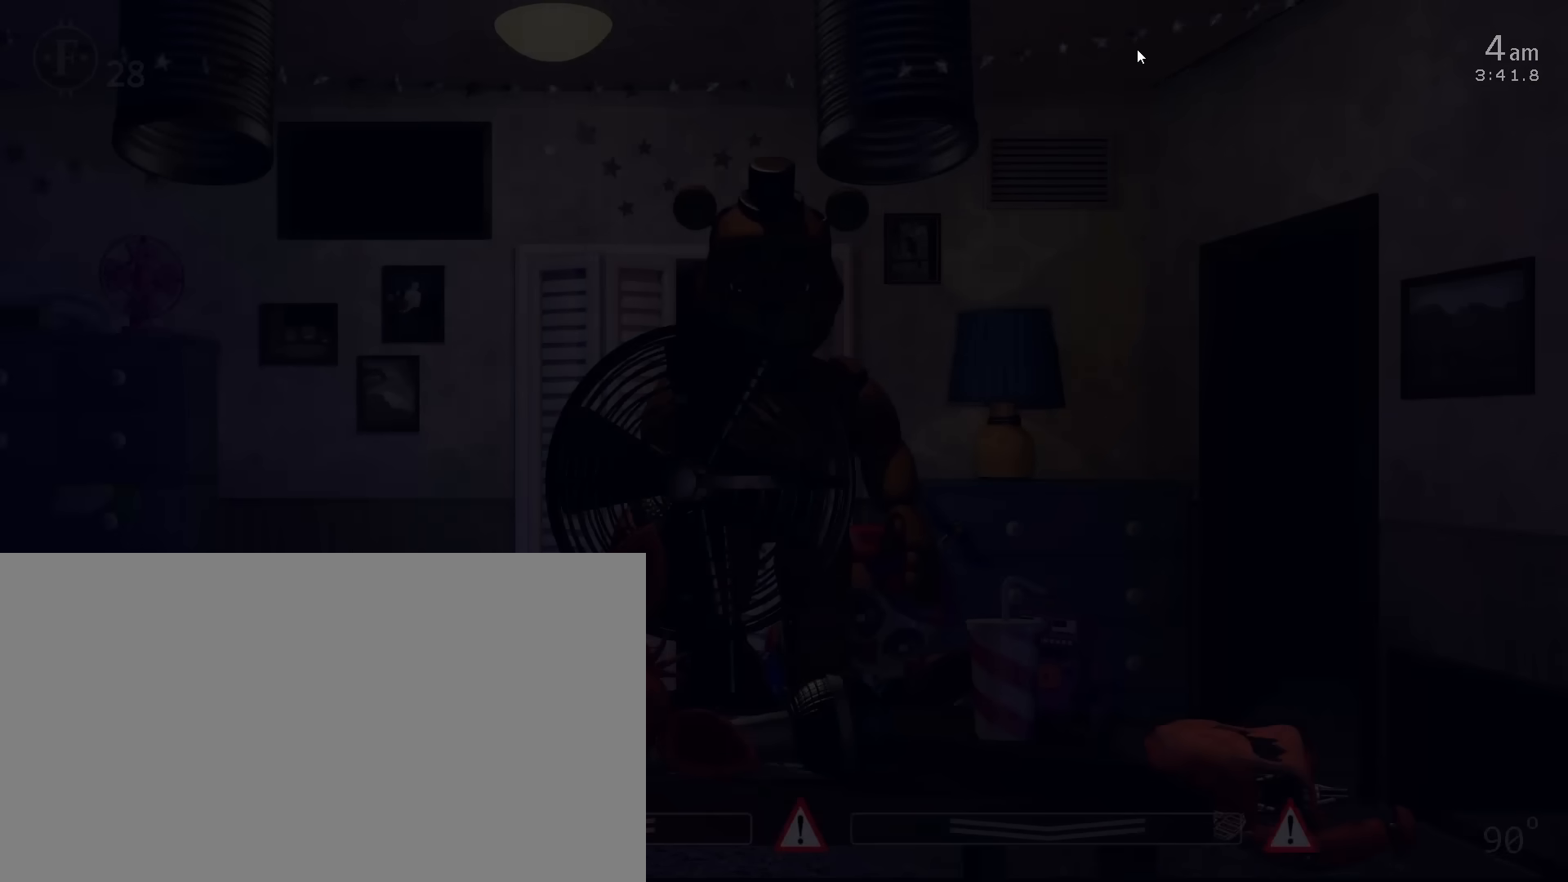
{"keys": ["c"], "mouse": [], "events": [[67, "c", "up"], [83, "mouse_left", "up"], [100, "c", "down"], [150, "mouse_left", "down"], [217, "c", "up"], [233, "mouse_left", "up"], [267, "c", "down"], [383, "c", "up"], [417, "c", "down"]]}
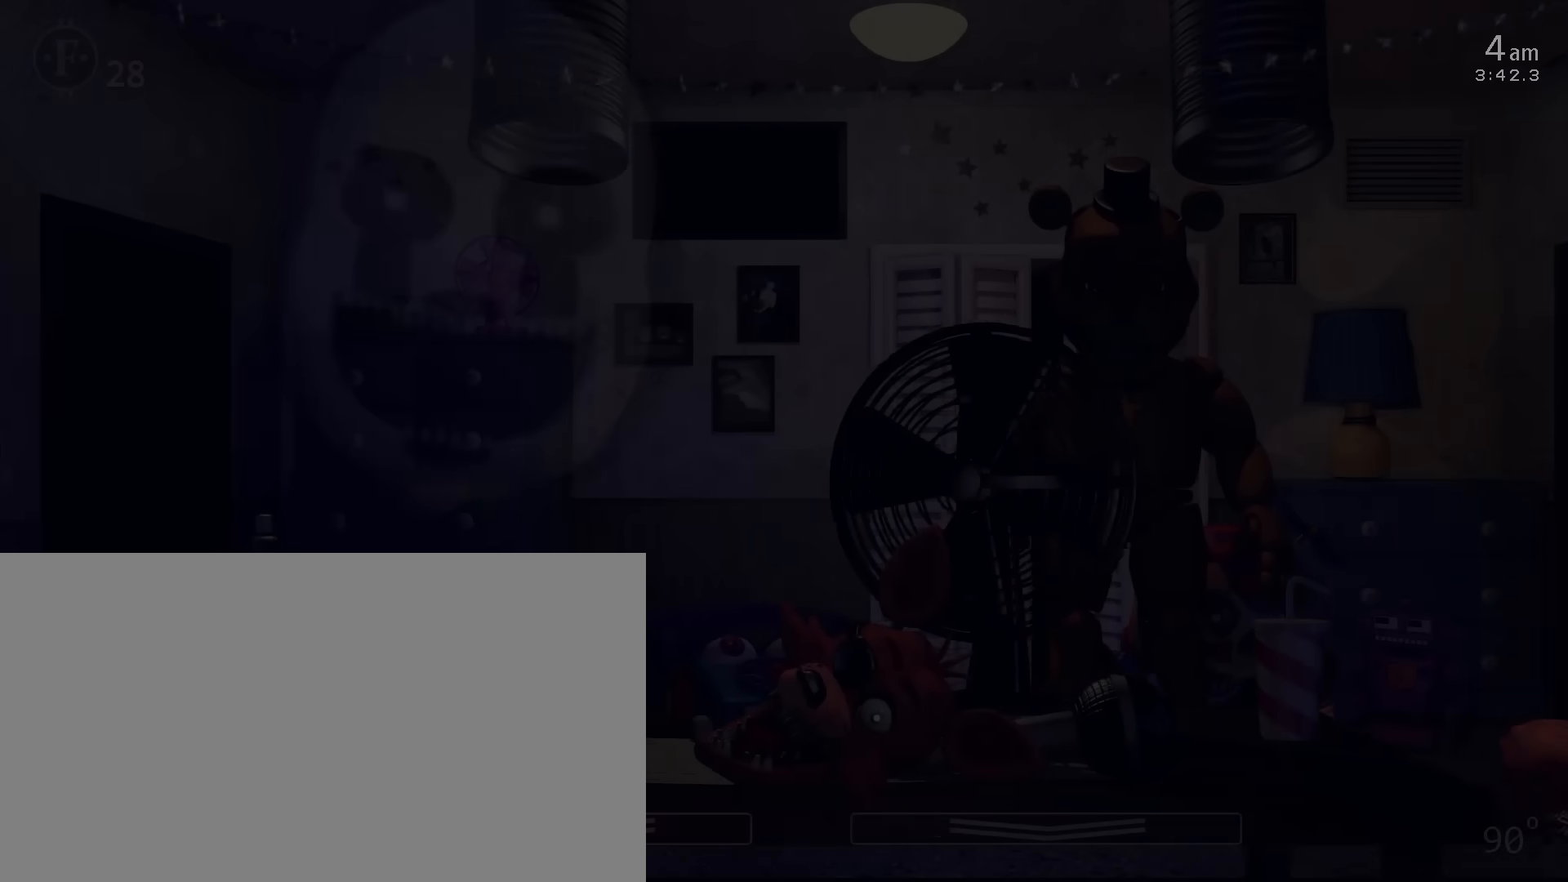
{"keys": ["c"], "mouse": [], "events": [[50, "c", "up"], [83, "c", "down"], [217, "c", "up"], [283, "c", "down"], [400, "c", "up"], [433, "c", "down"]]}
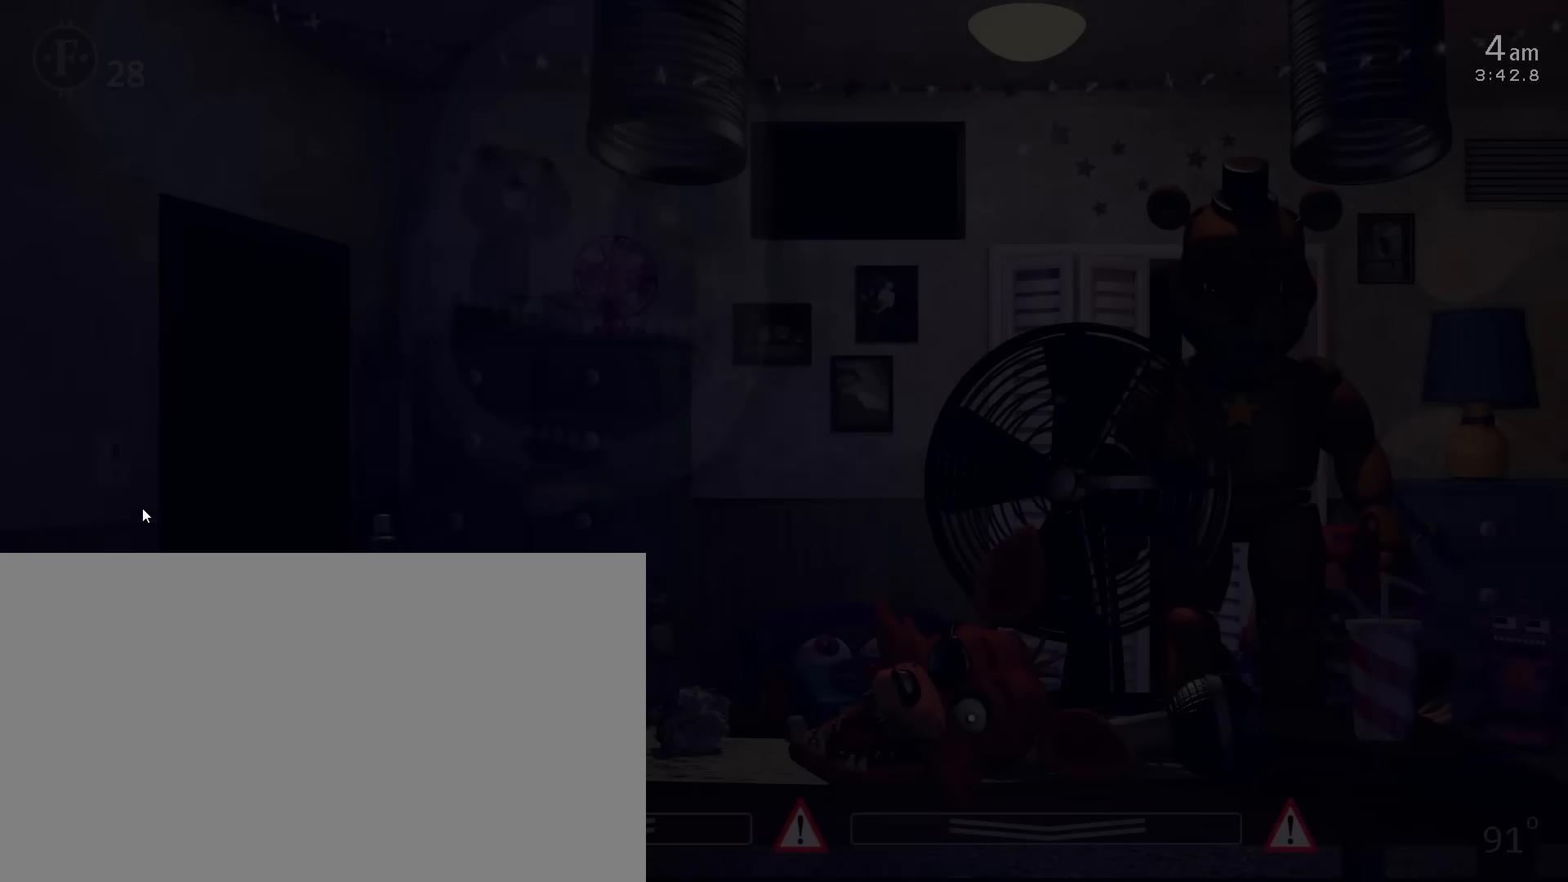
{"keys": ["w"], "mouse": [], "events": [[50, "c", "up"], [483, "w", "down"]]}
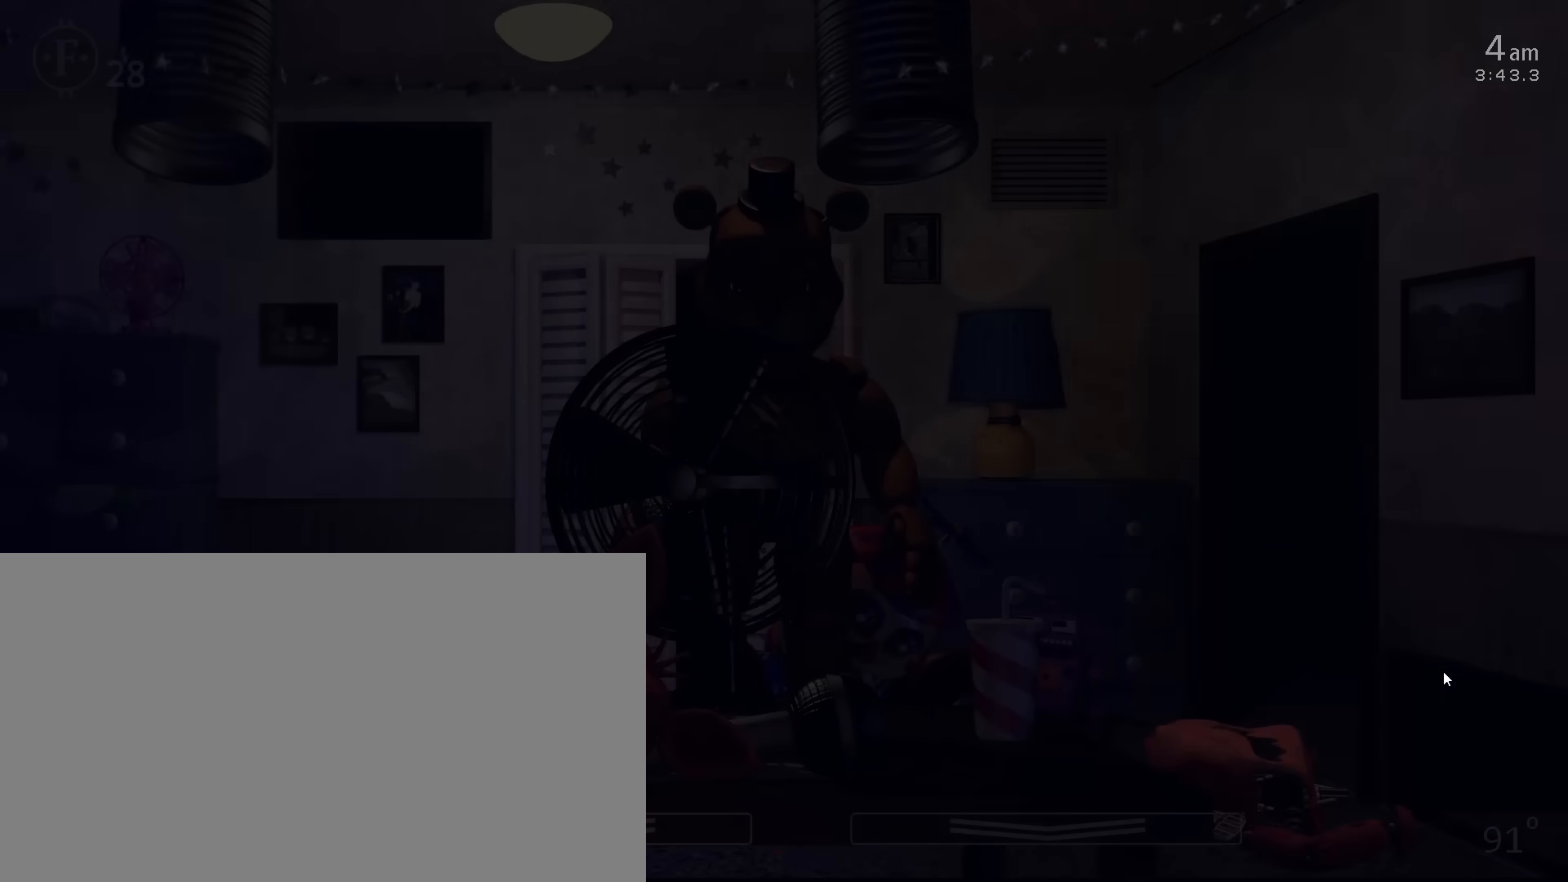
{"keys": ["s"], "mouse": [], "events": [[83, "w", "up"], [417, "s", "down"]]}
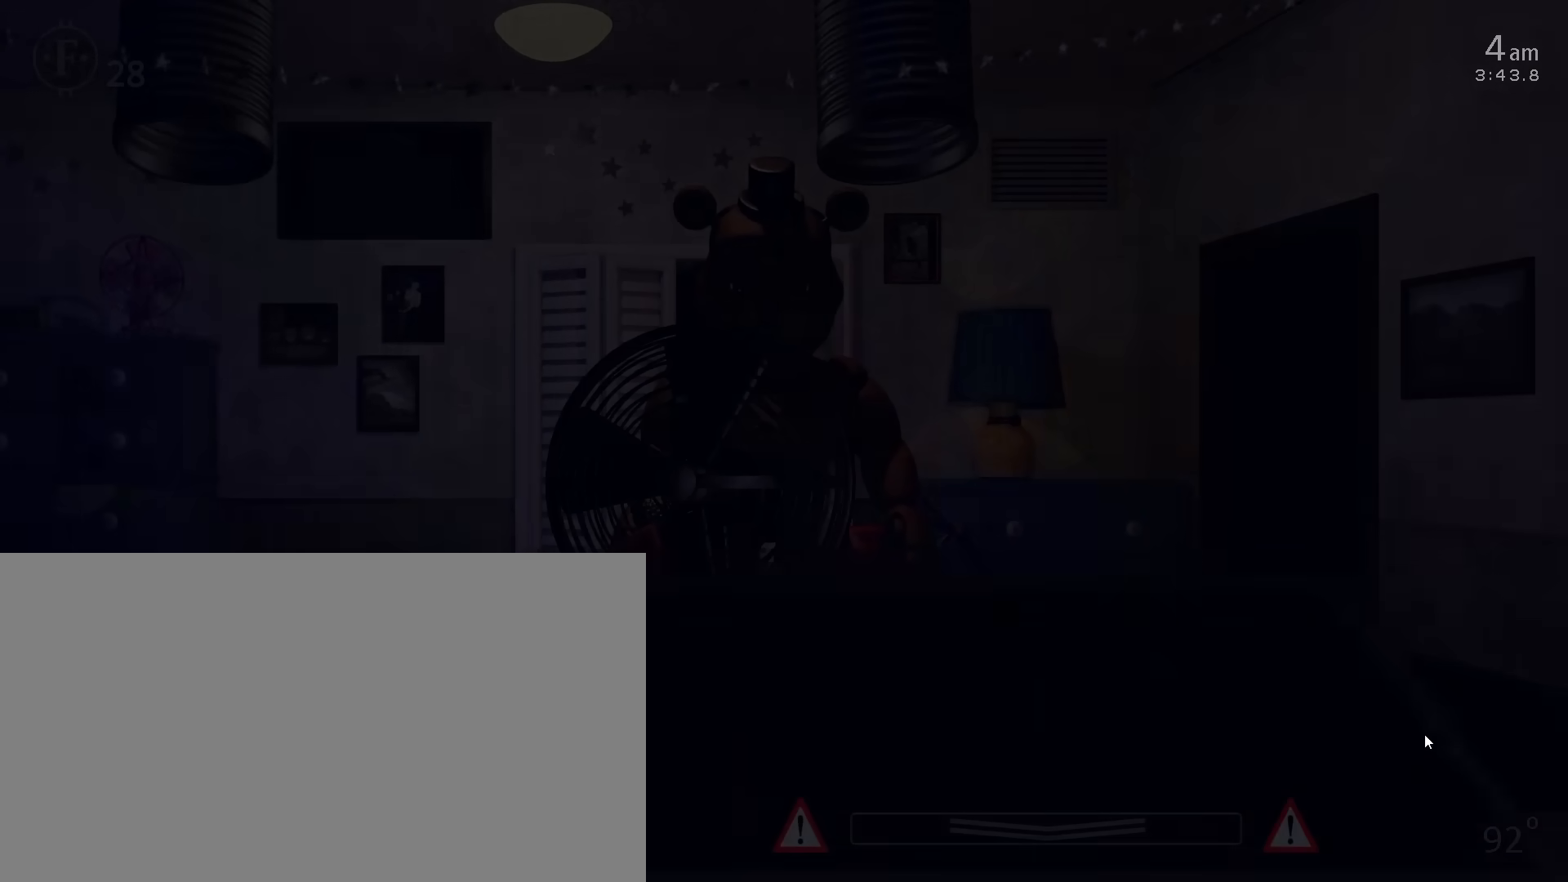
{"keys": [], "mouse": [], "events": [[17, "s", "up"], [150, "mouse_left", "down"], [150, "s", "down"], [167, "w", "down"], [250, "mouse_left", "up"], [267, "s", "up"], [283, "w", "up"], [300, "f", "down"], [450, "f", "up"]]}
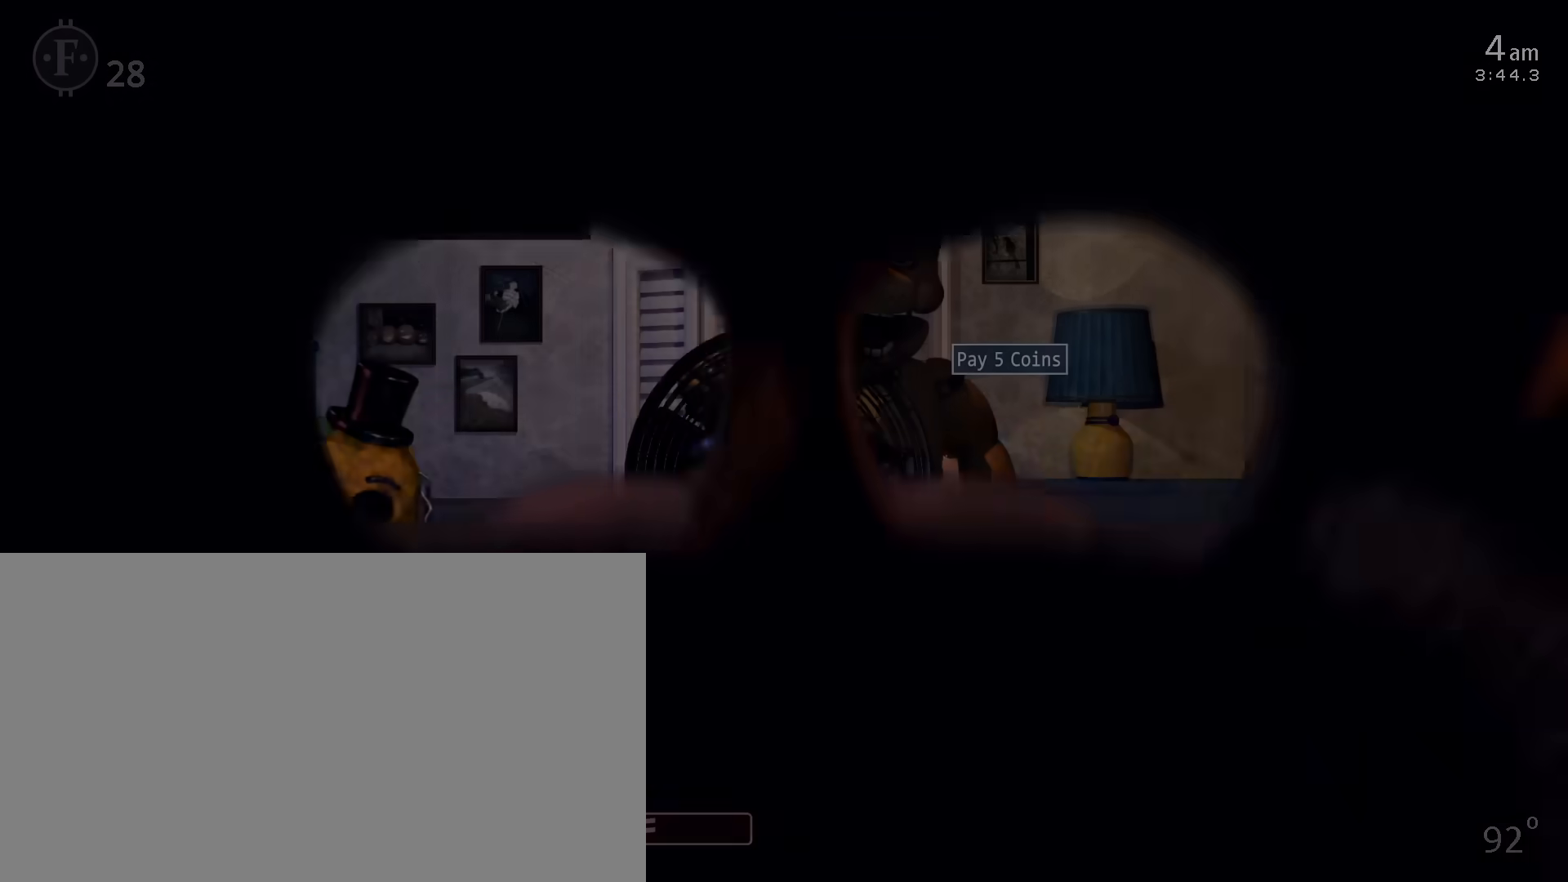
{"keys": [], "mouse": [], "events": [[317, "f", "down"], [383, "z", "down"], [417, "f", "up"], [500, "z", "up"]]}
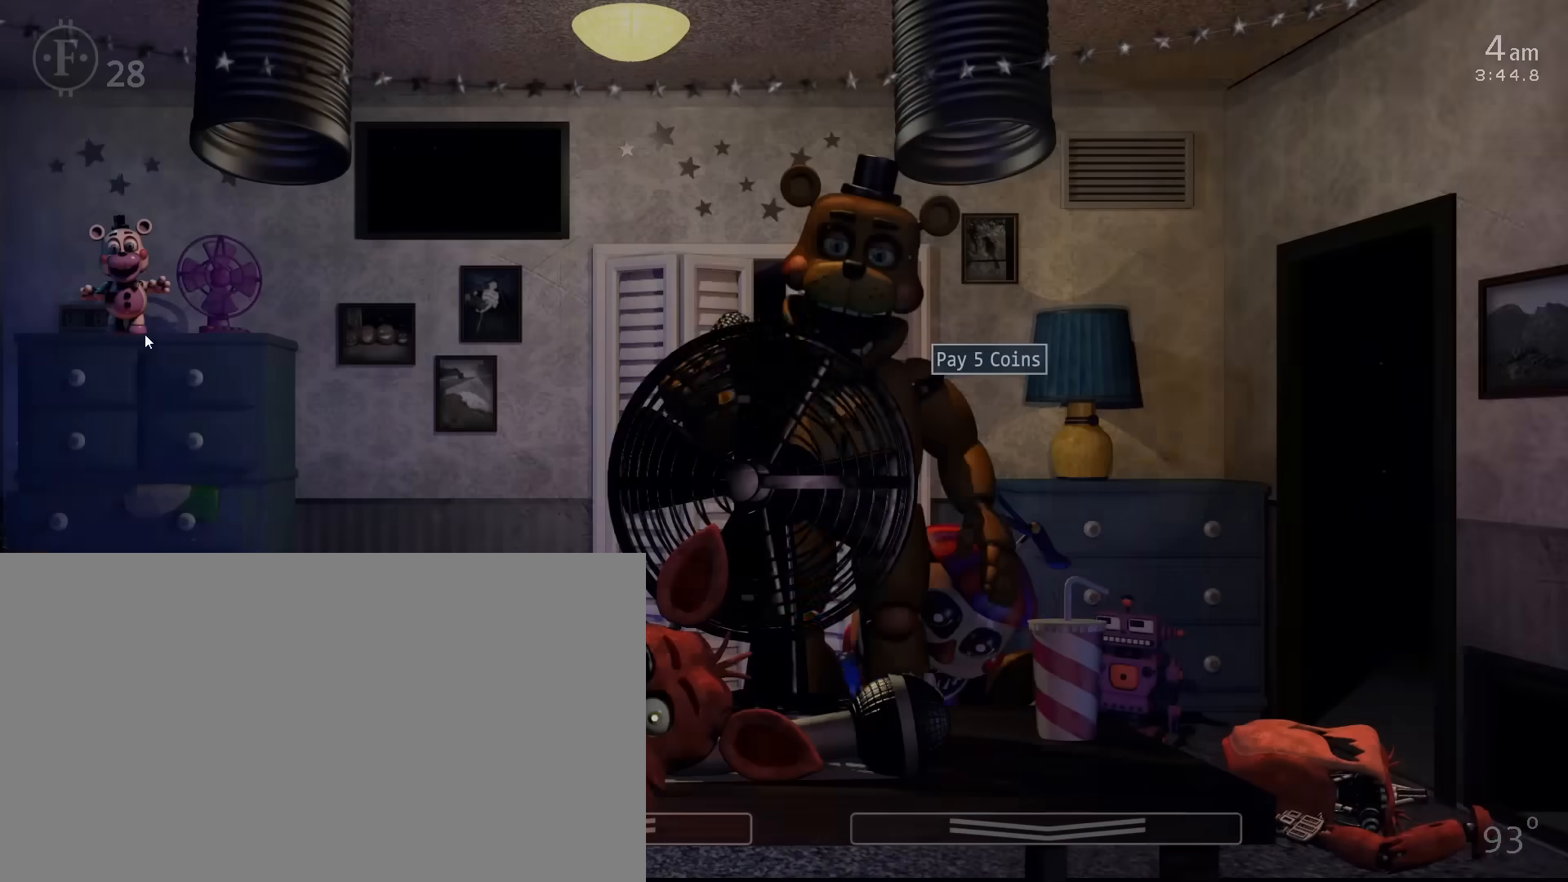
{"keys": [], "mouse": [], "events": [[50, "c", "down"], [167, "d", "down"], [233, "c", "up"], [283, "c", "down"], [333, "d", "up"], [500, "c", "up"]]}
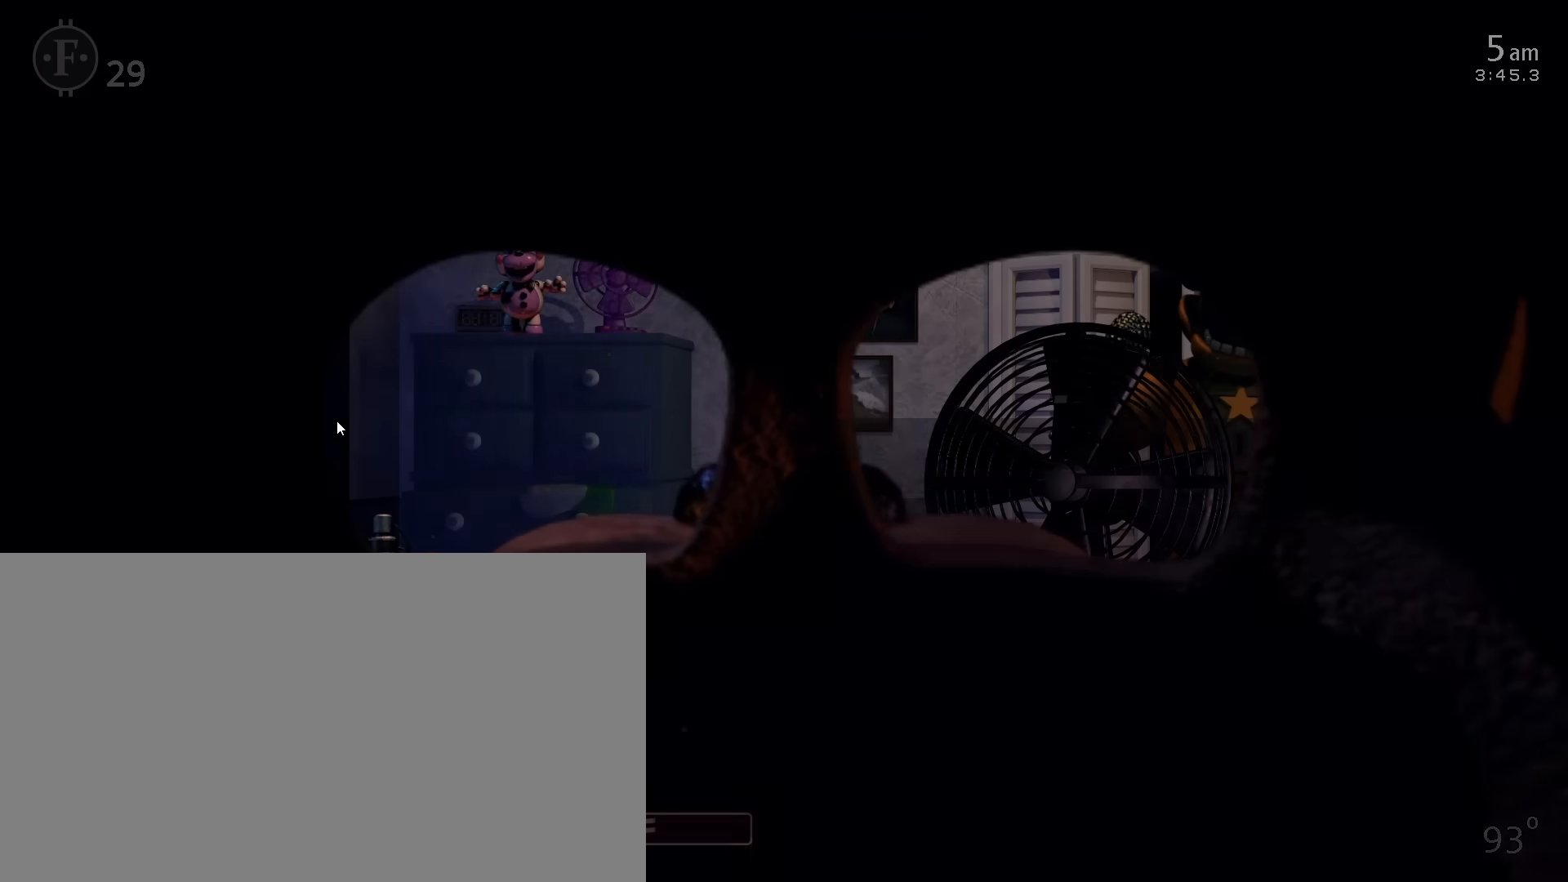
{"keys": ["c"], "mouse": [], "events": [[33, "c", "down"], [200, "mouse_left", "down"], [300, "mouse_left", "up"], [317, "d", "down"], [333, "mouse_left", "down"], [350, "c", "up"], [417, "c", "down"], [417, "mouse_left", "up"], [467, "d", "up"]]}
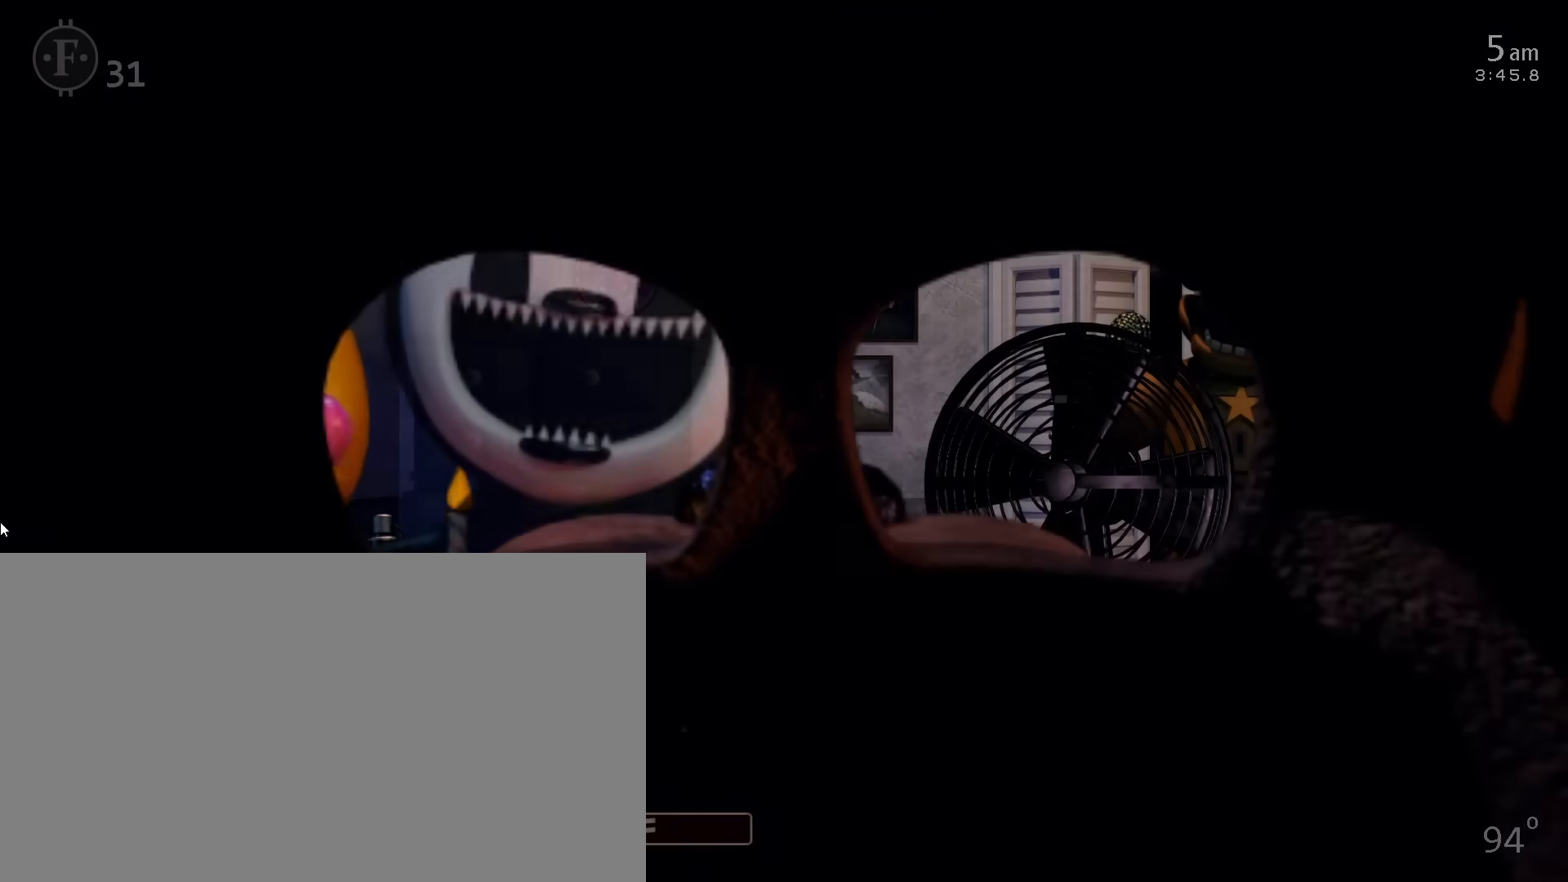
{"keys": [], "mouse": [], "events": [[33, "c", "up"], [67, "c", "down"], [200, "c", "up"], [250, "c", "down"], [317, "c", "up"], [383, "c", "down"], [467, "c", "up"]]}
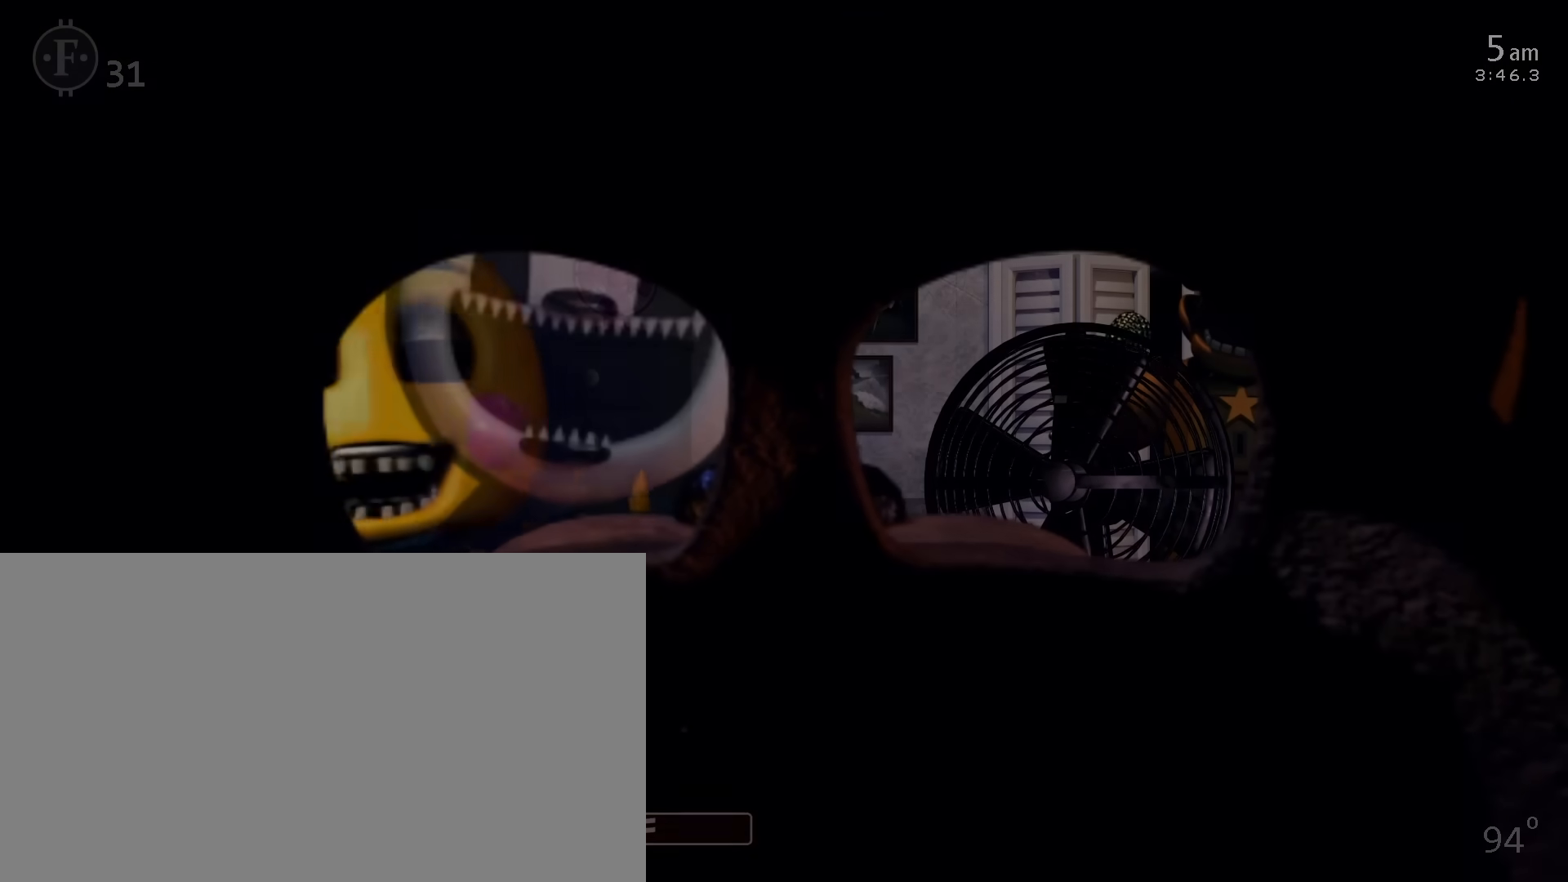
{"keys": ["c"], "mouse": [], "events": [[17, "c", "down"], [167, "c", "up"], [217, "c", "down"], [383, "c", "up"], [433, "c", "down"]]}
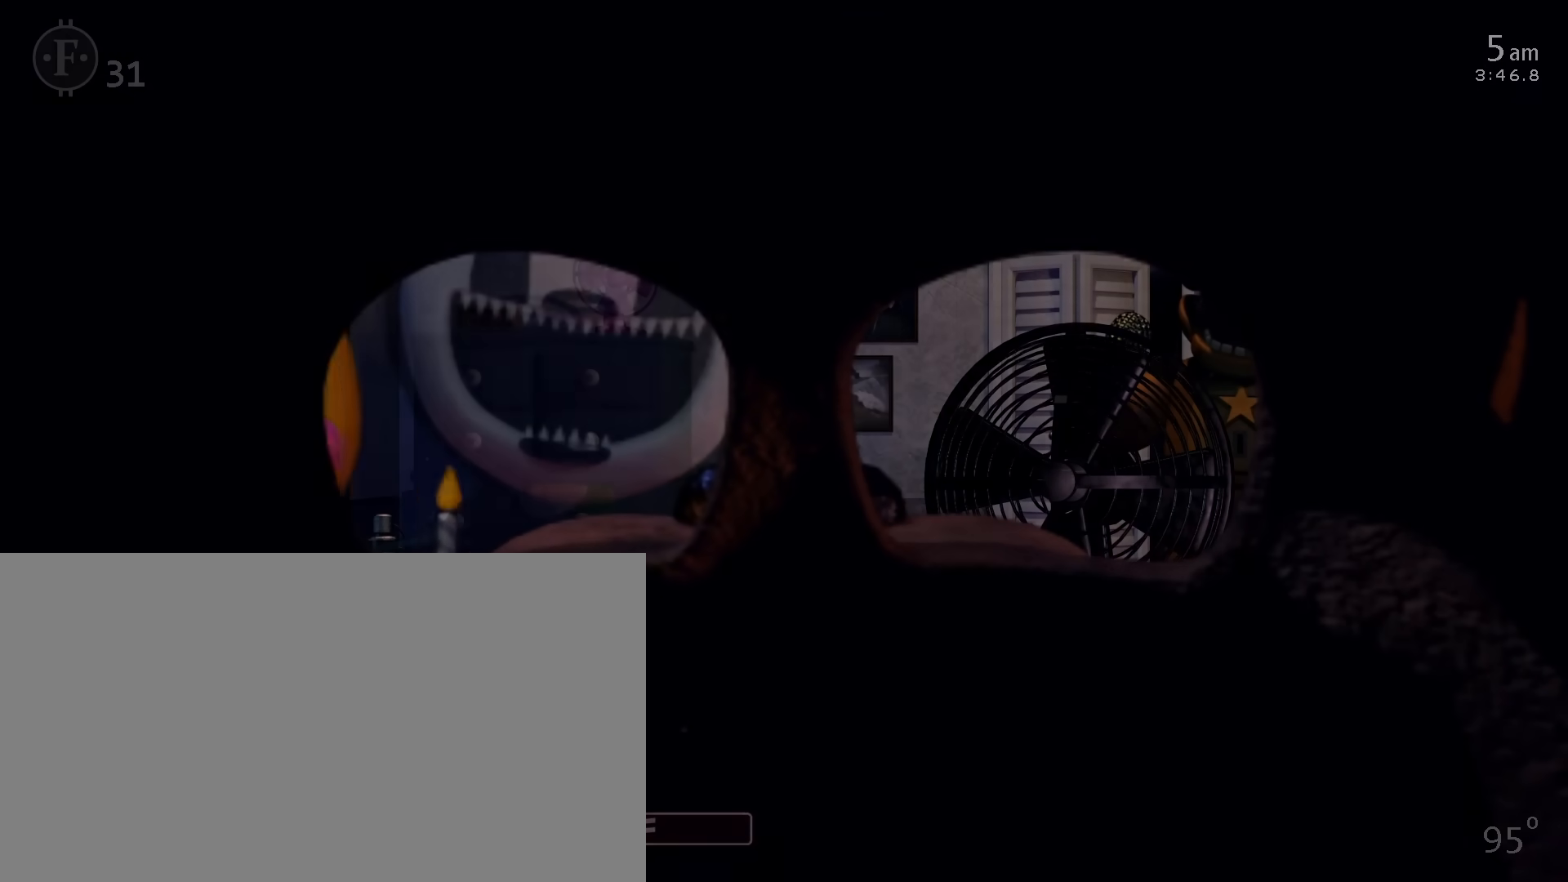
{"keys": [], "mouse": [], "events": [[17, "c", "up"]]}
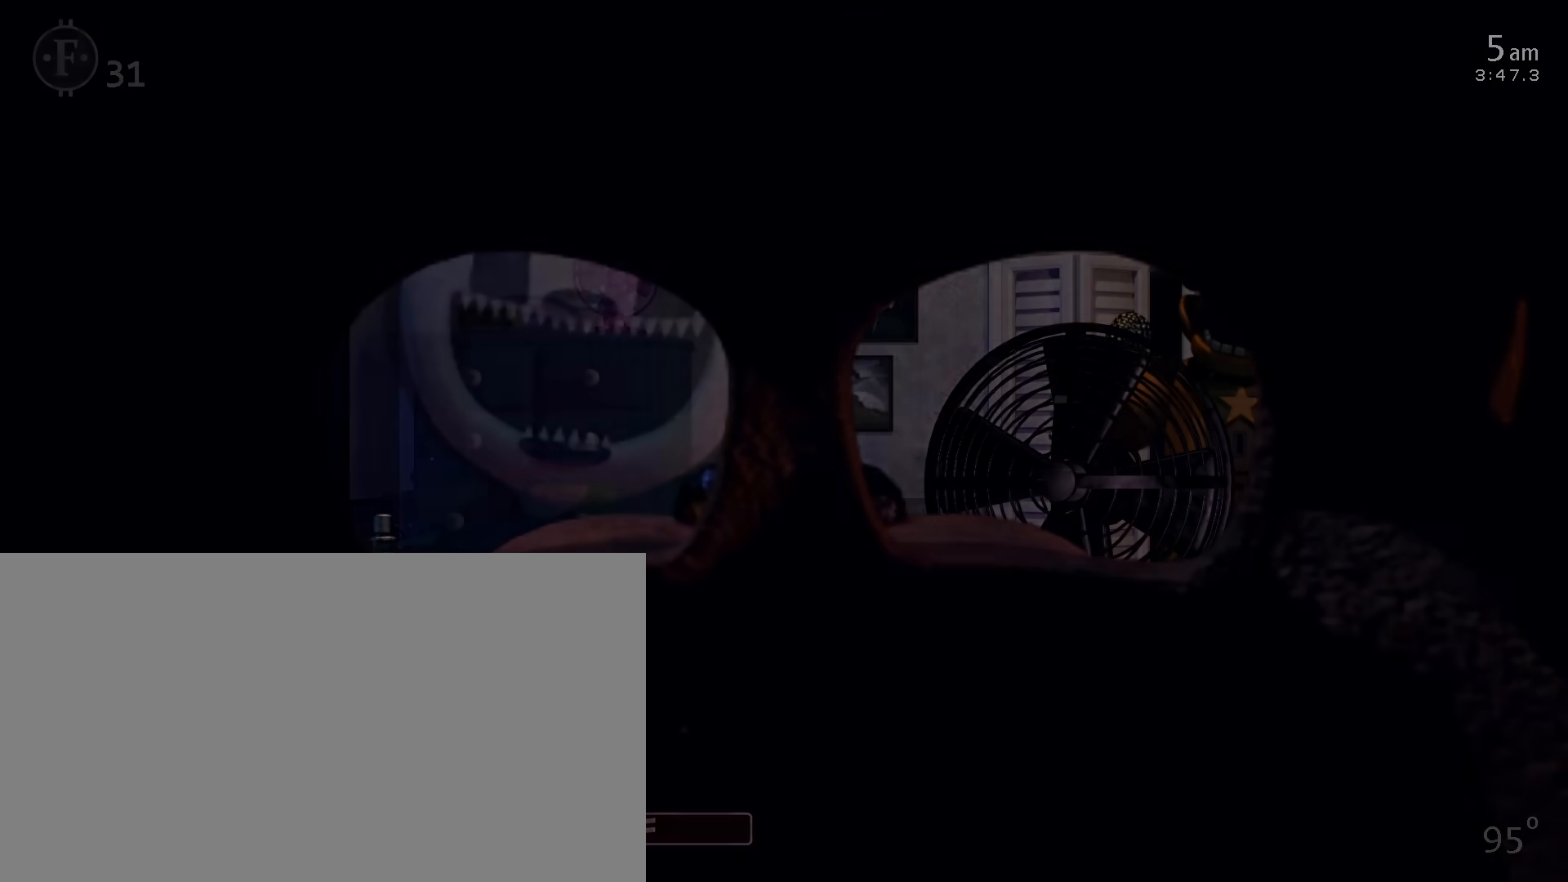
{"keys": [], "mouse": [], "events": []}